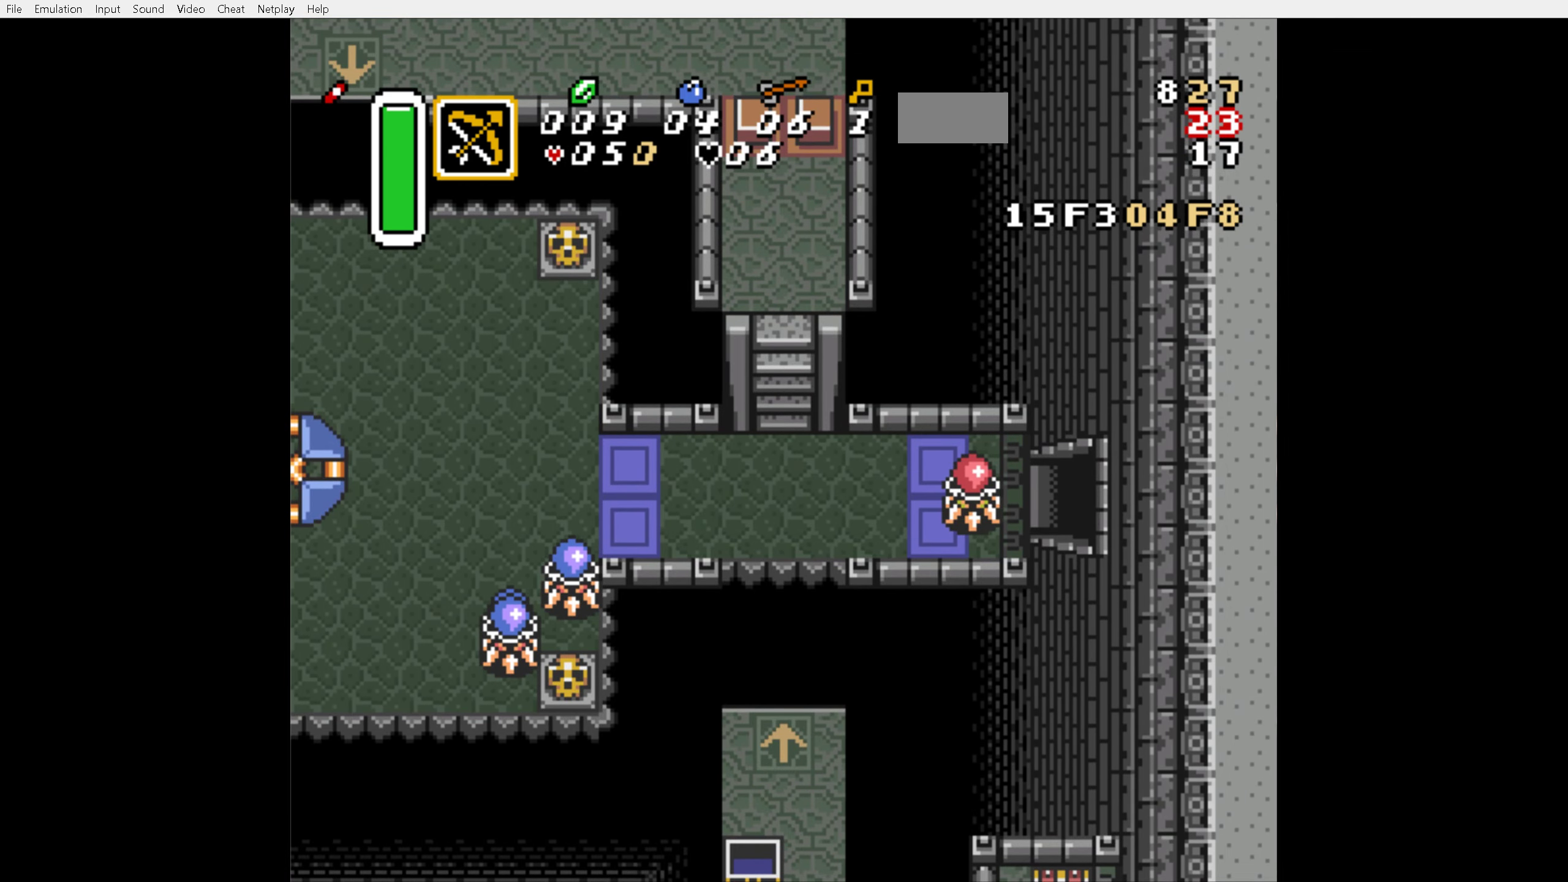
Gameplay with a controller (Nintendo layout); each line is a JSON object with the inputs held at the frame after it. "events" lists button and stick changes between this image and that frame as [ms after this image, input, new state], when the widget could be followed in between. Not read: L3 R3.
{"buttons": ["DPAD_RIGHT"], "events": []}
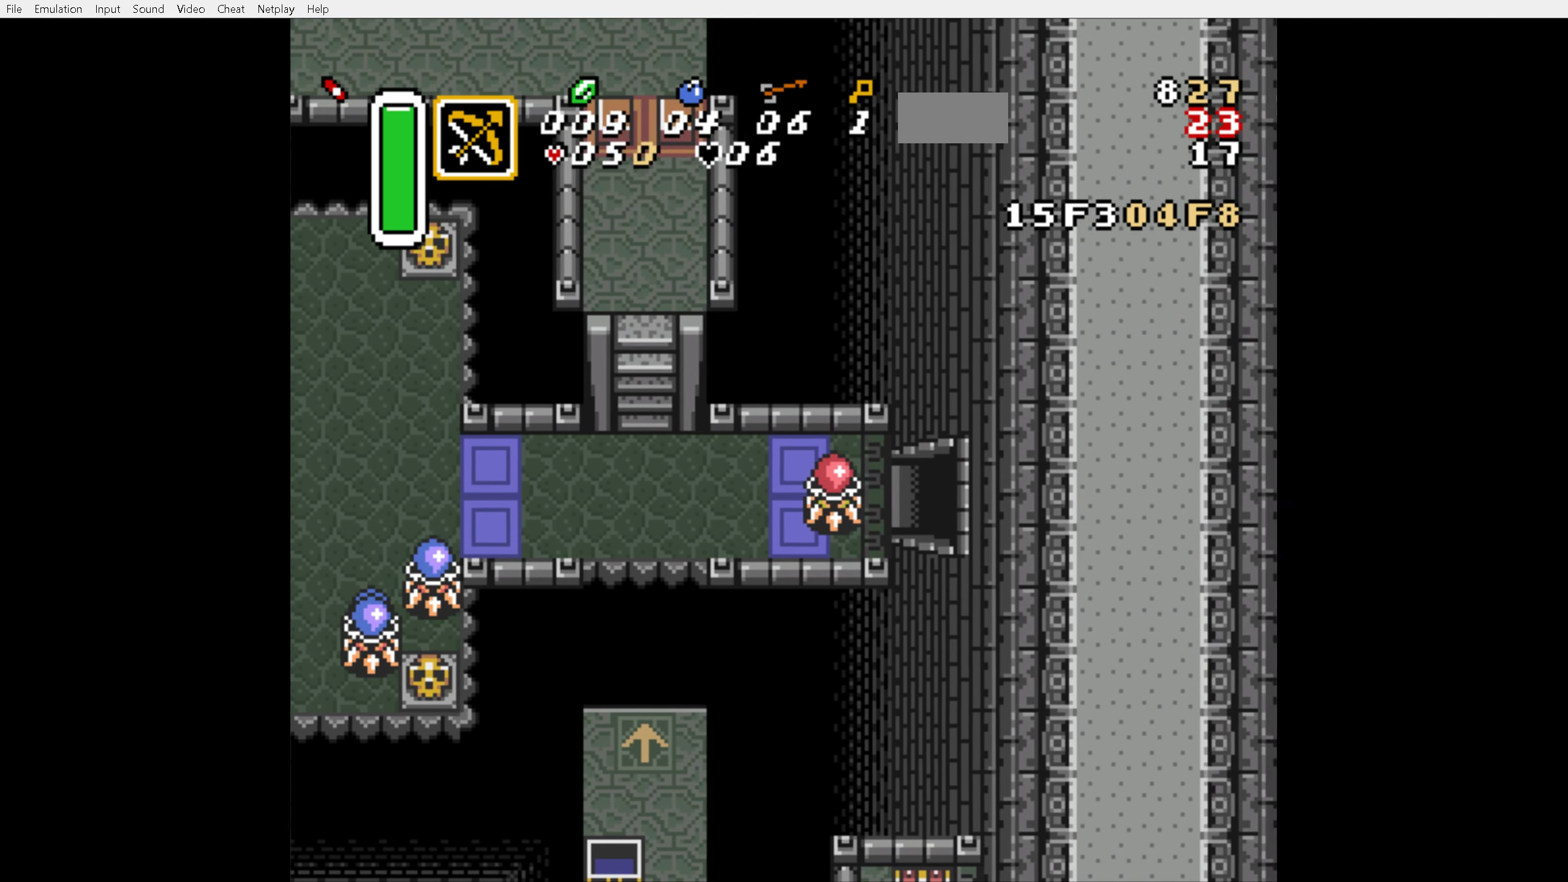
{"buttons": ["DPAD_RIGHT"], "events": []}
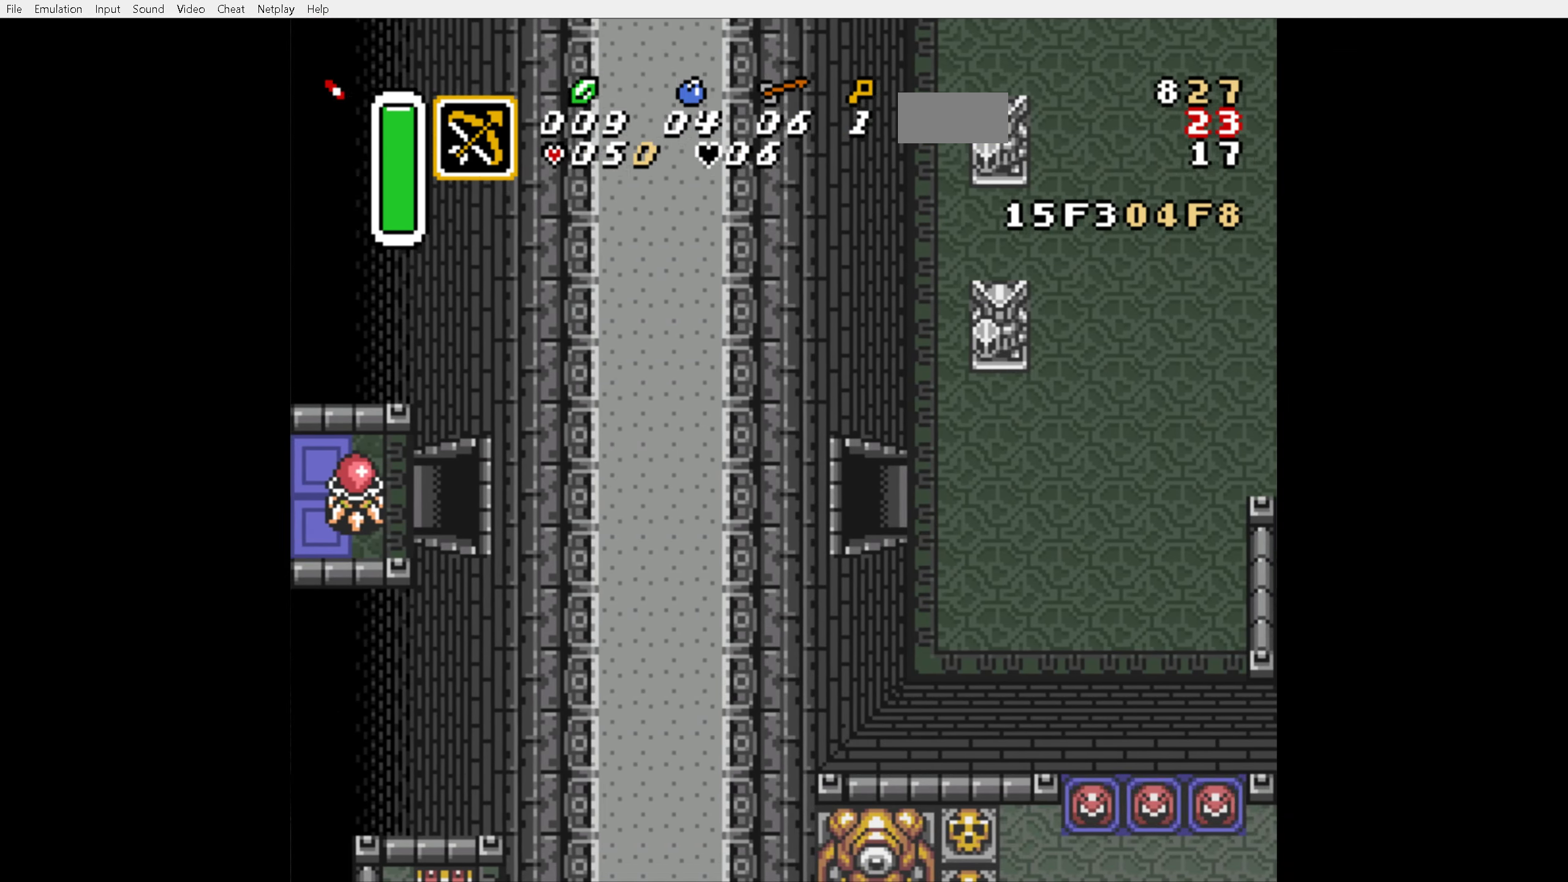
{"buttons": ["DPAD_RIGHT"], "events": []}
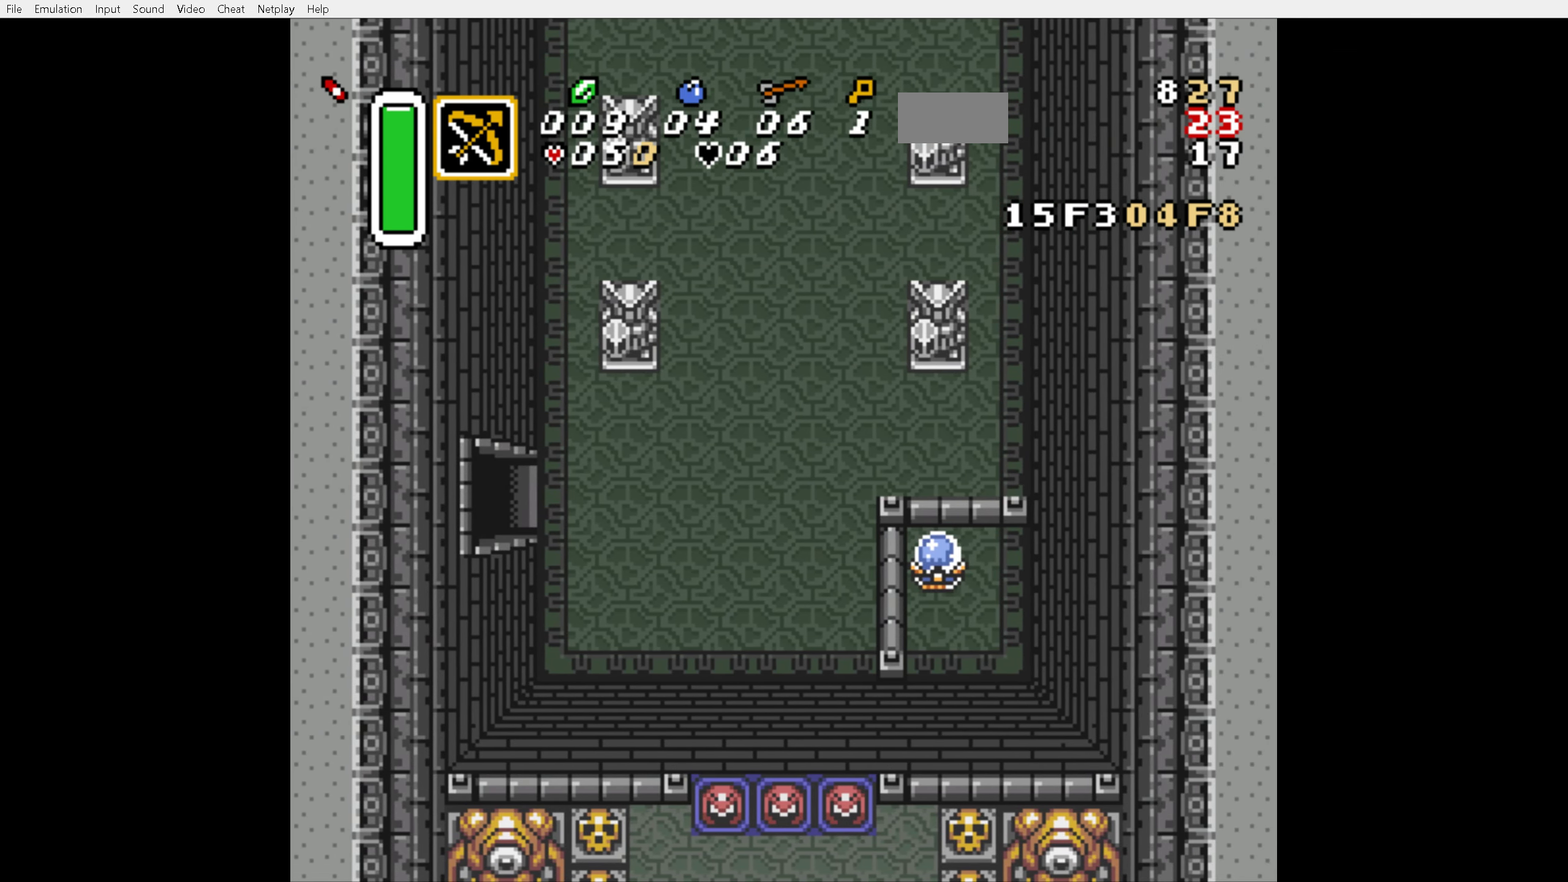
{"buttons": ["A", "DPAD_UP"], "events": [[133, "DPAD_RIGHT", "up"], [133, "DPAD_UP", "down"], [433, "A", "down"]]}
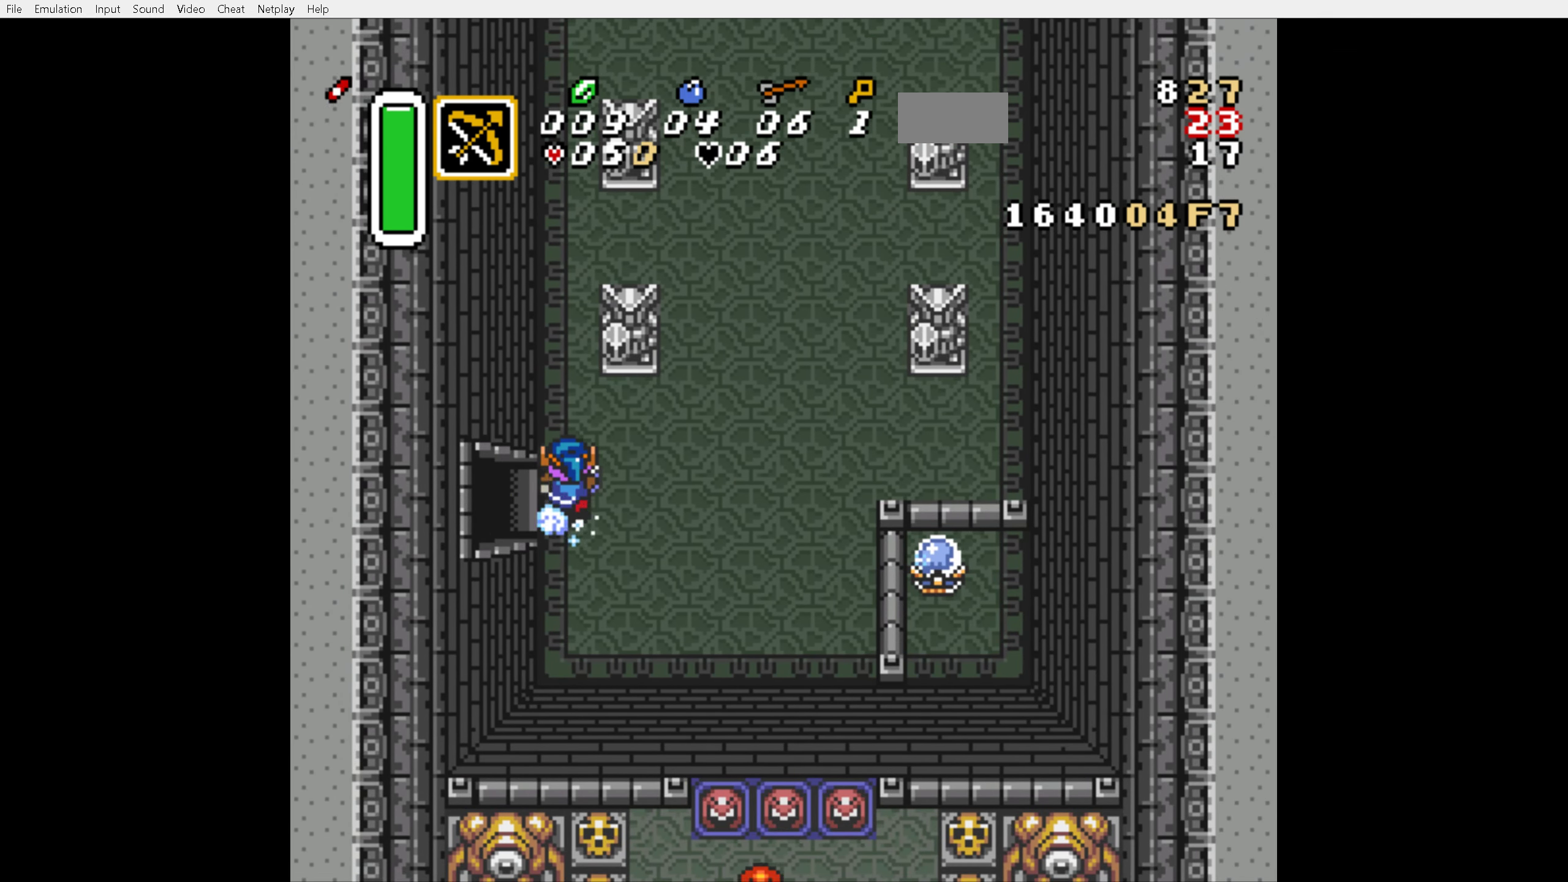
{"buttons": ["A", "DPAD_UP"], "events": []}
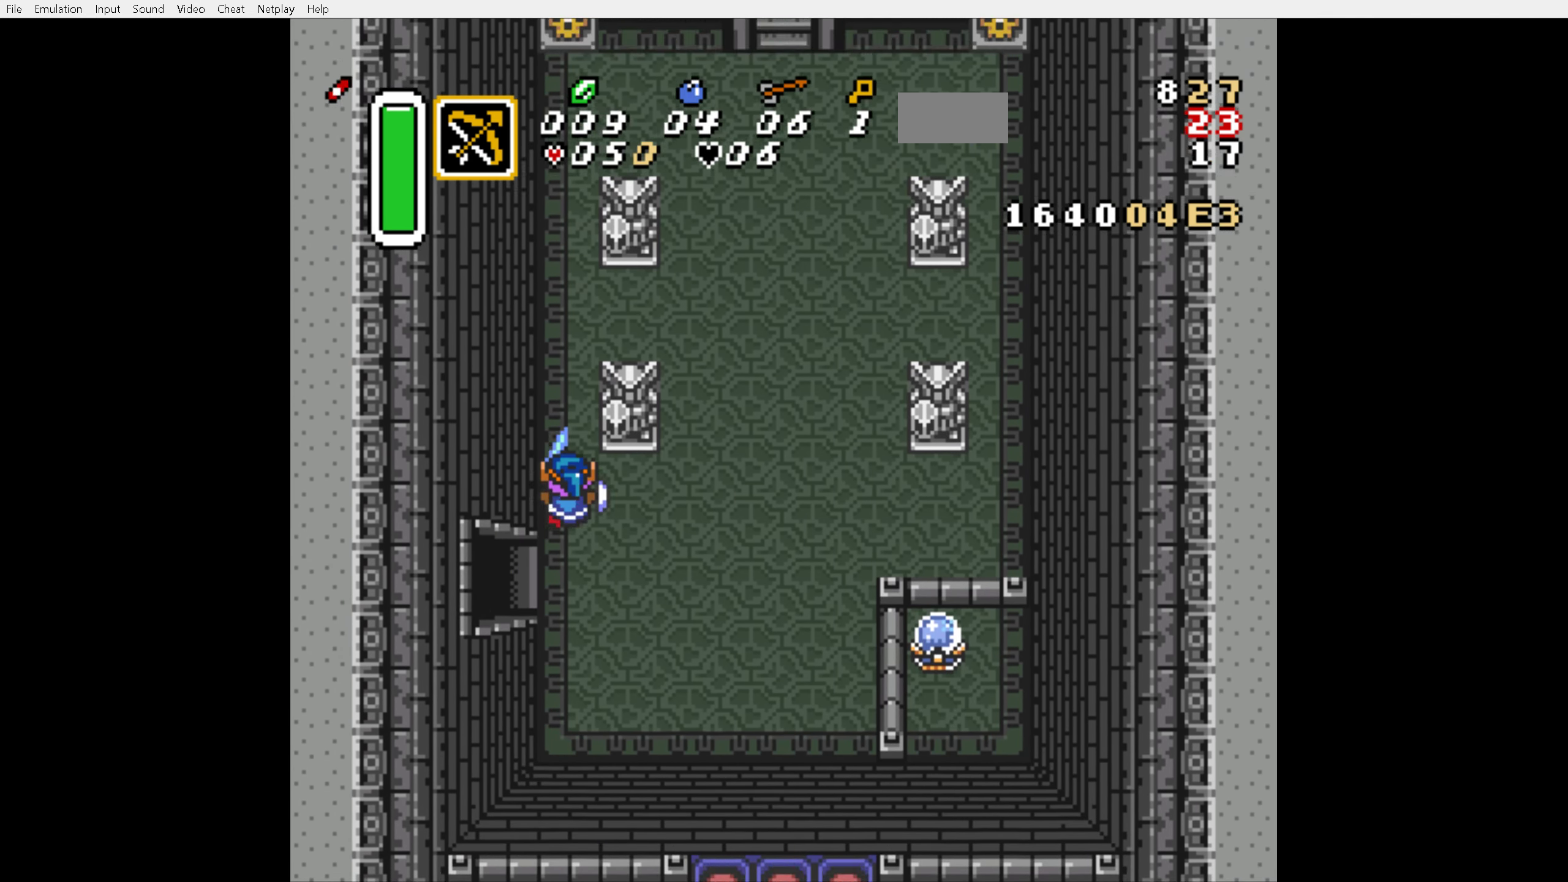
{"buttons": ["DPAD_UP"], "events": [[266, "A", "up"], [450, "DPAD_LEFT", "down"], [500, "DPAD_LEFT", "up"]]}
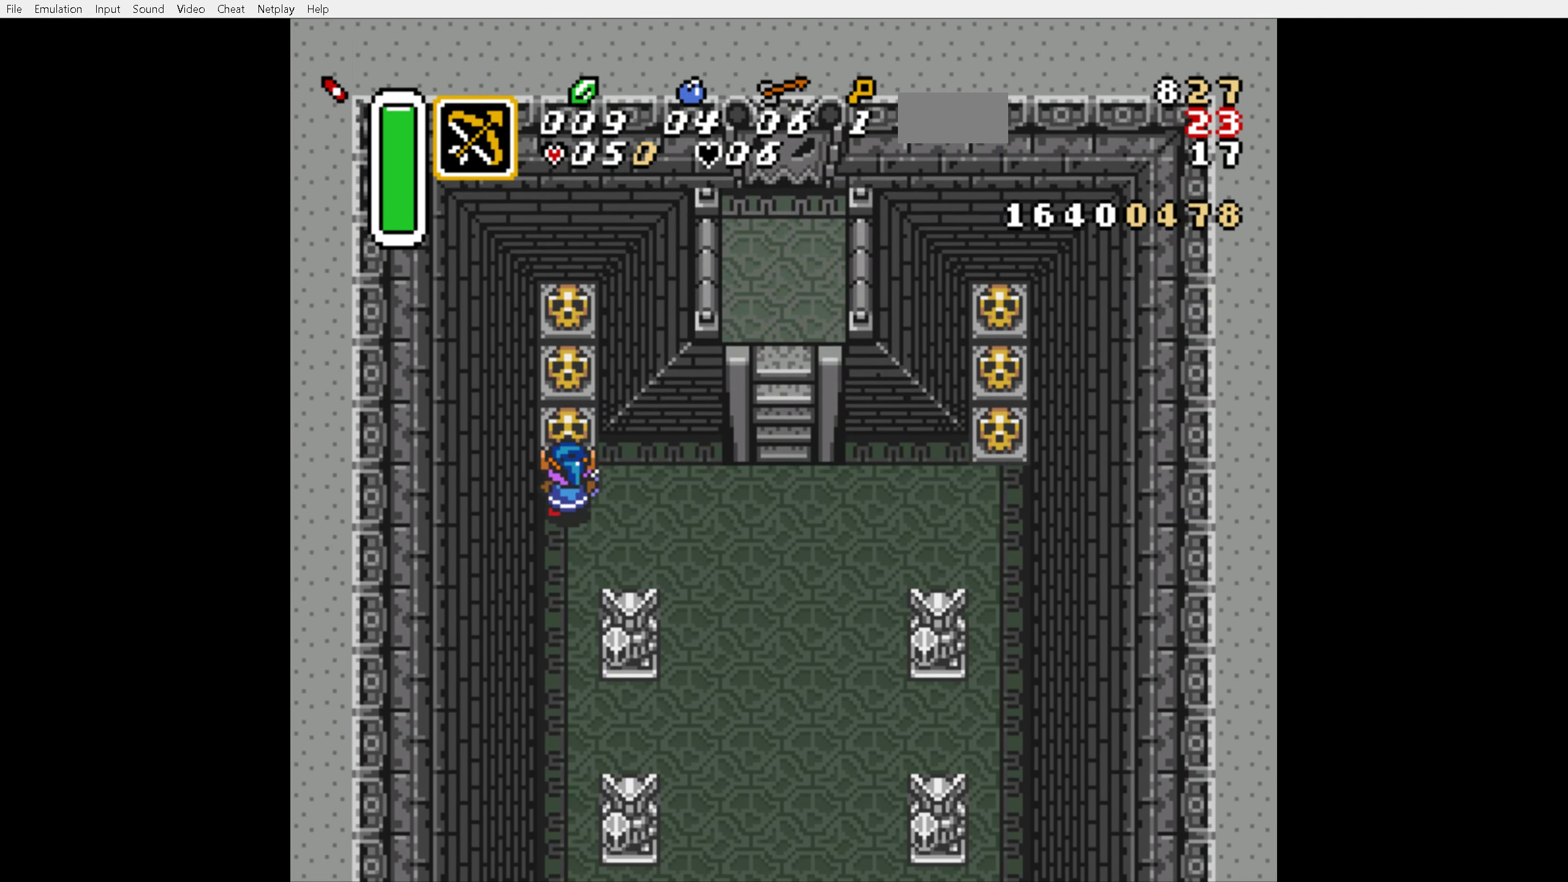
{"buttons": ["A", "DPAD_UP"], "events": [[83, "A", "down"], [150, "A", "up"], [467, "A", "down"]]}
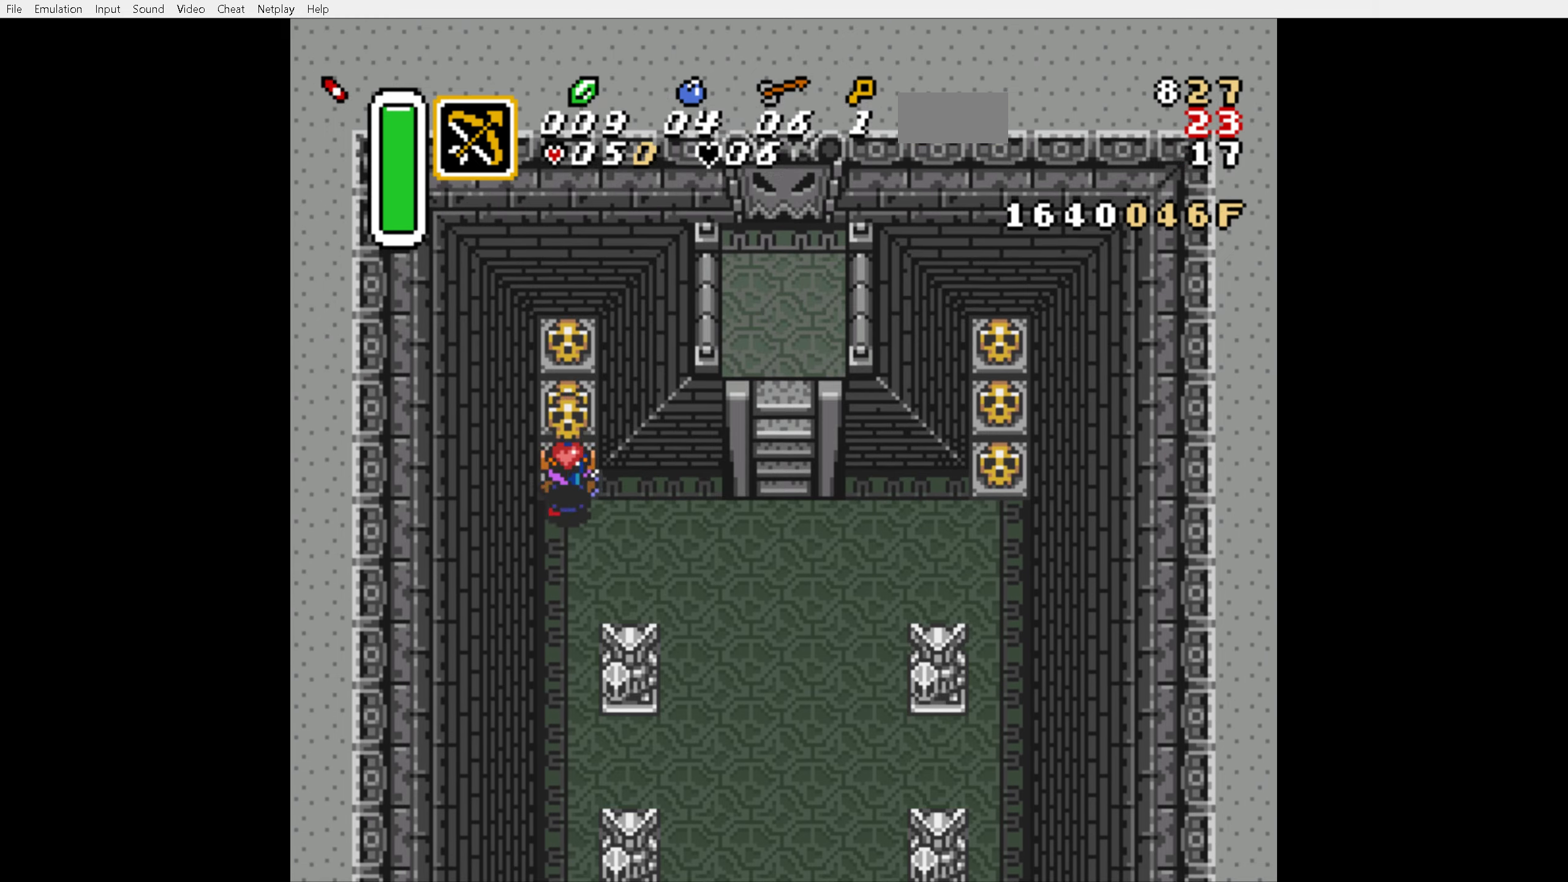
{"buttons": ["A"], "events": [[50, "A", "up"], [67, "DPAD_UP", "up"], [133, "DPAD_DOWN", "down"], [250, "DPAD_RIGHT", "down"], [300, "A", "down"], [300, "DPAD_DOWN", "up"], [483, "DPAD_RIGHT", "up"]]}
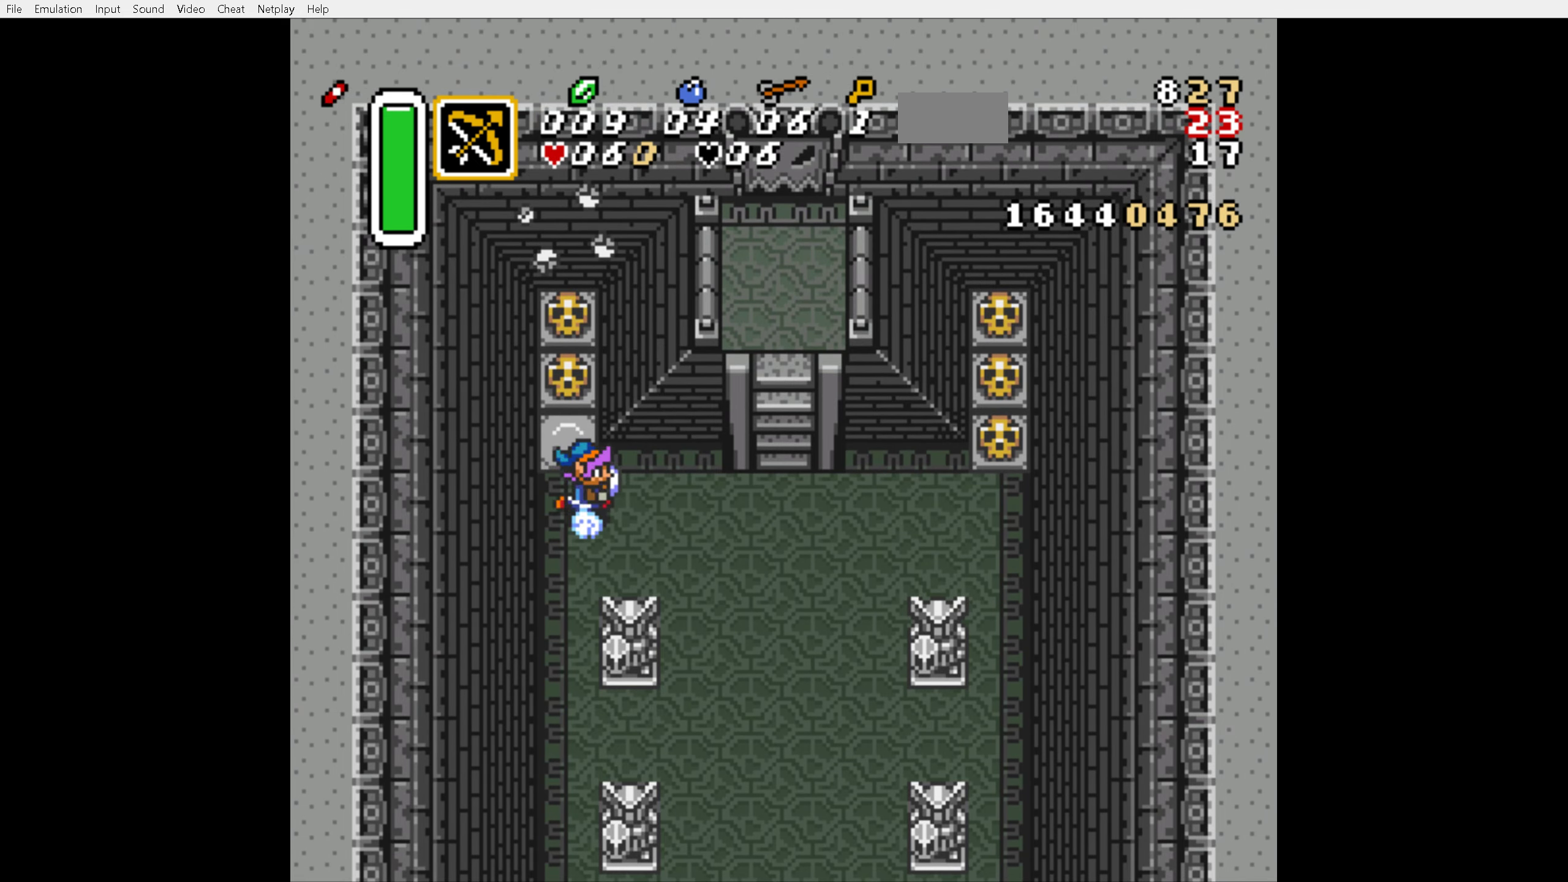
{"buttons": ["A"], "events": []}
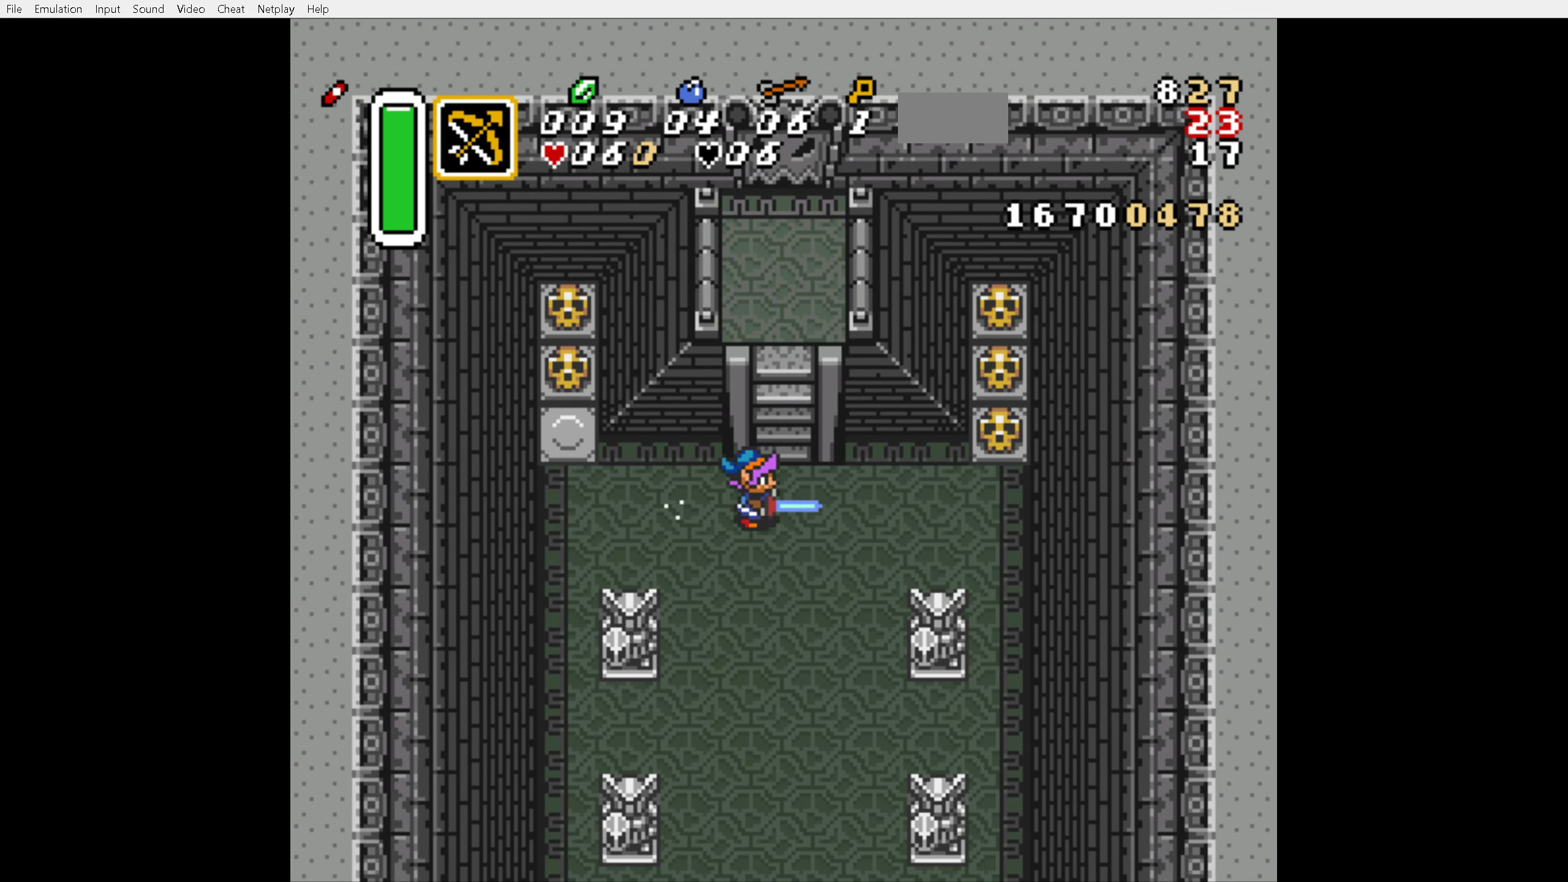
{"buttons": ["DPAD_UP", "DPAD_RIGHT"], "events": [[117, "A", "up"], [133, "DPAD_RIGHT", "down"], [167, "DPAD_UP", "down"], [400, "A", "down"], [500, "A", "up"]]}
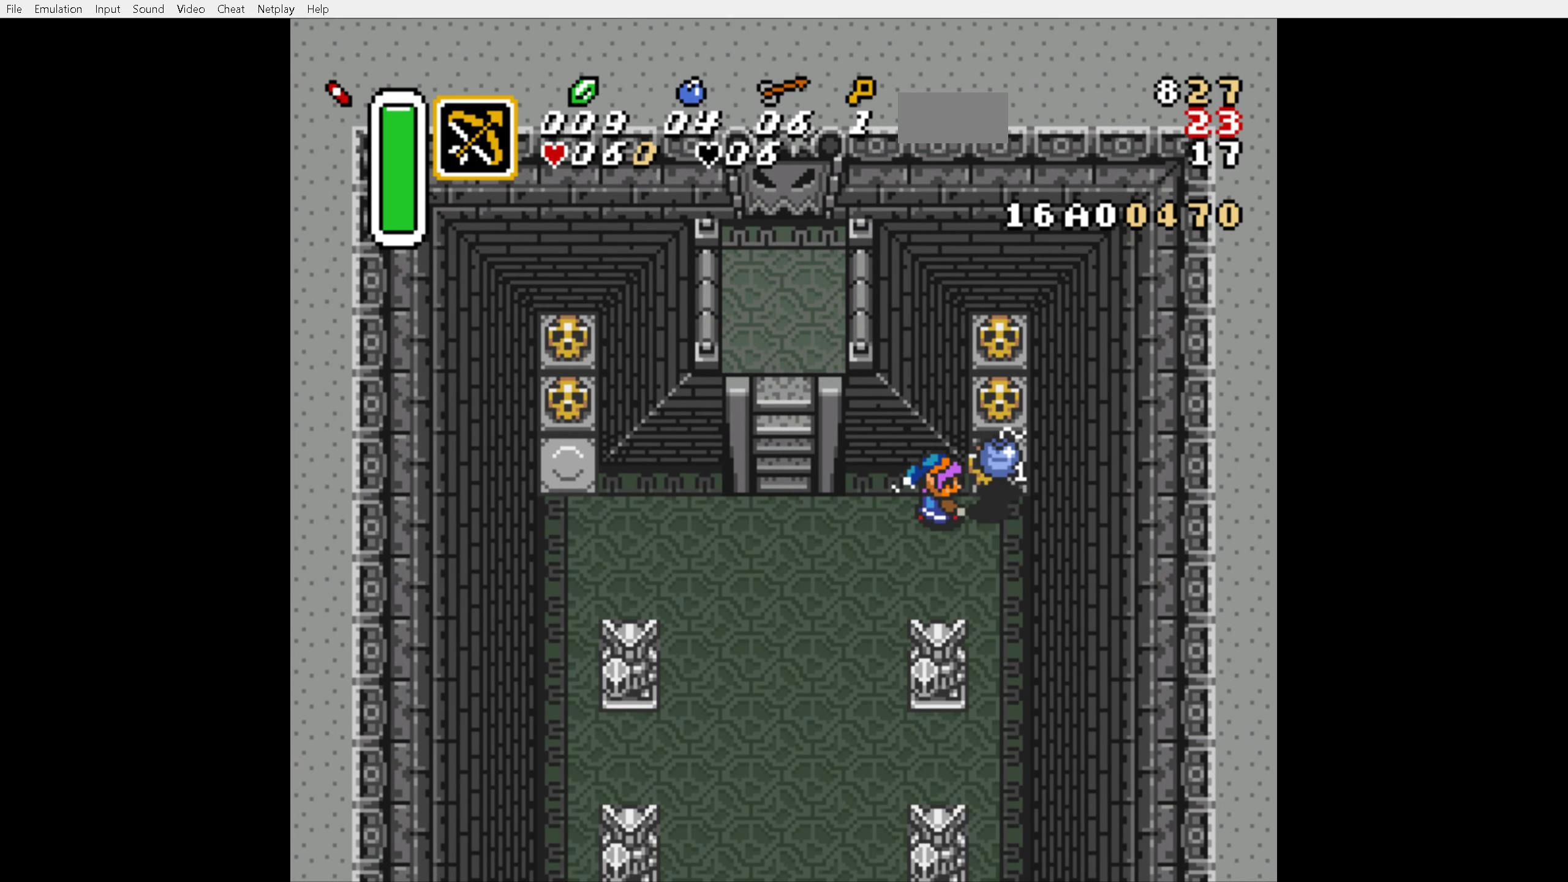
{"buttons": ["DPAD_UP"], "events": [[400, "DPAD_RIGHT", "up"], [433, "A", "down"], [500, "A", "up"]]}
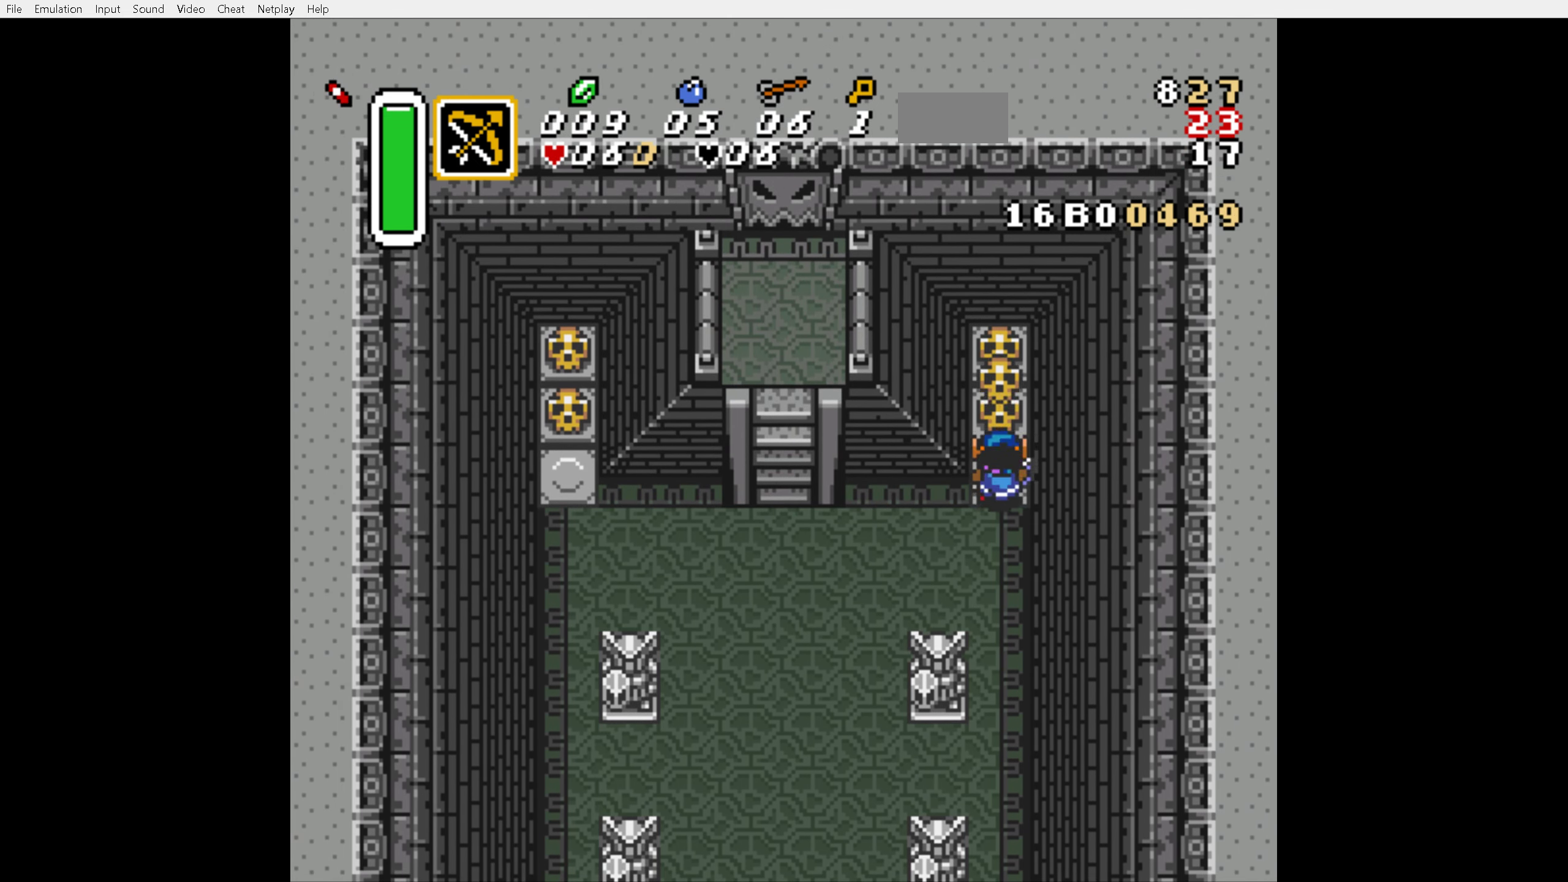
{"buttons": ["DPAD_UP"], "events": [[83, "A", "down"], [150, "A", "up"]]}
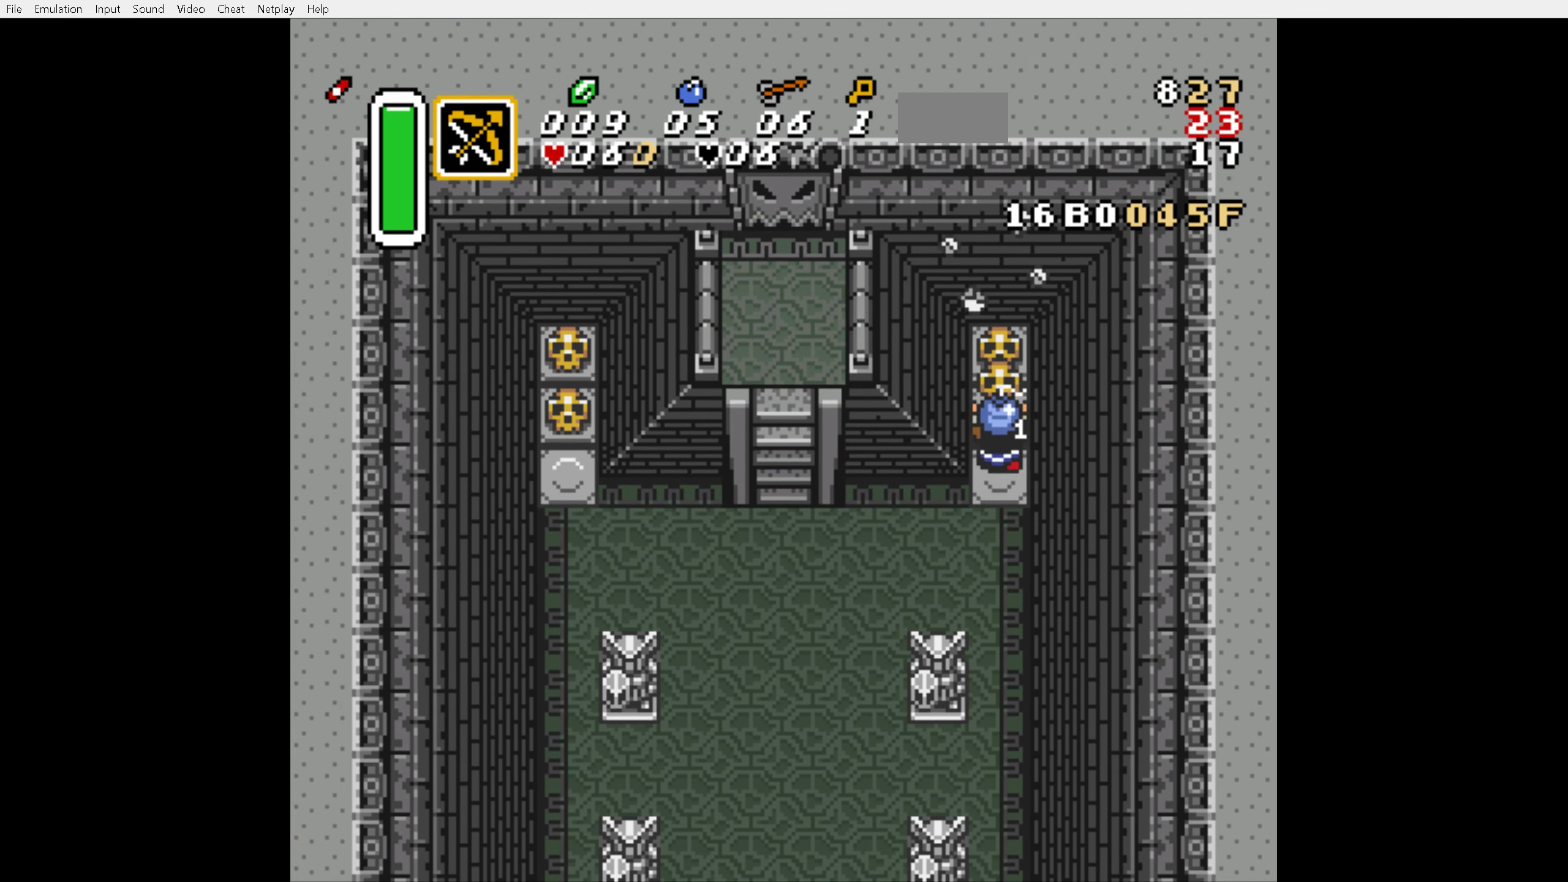
{"buttons": ["DPAD_DOWN"], "events": [[50, "A", "down"], [117, "A", "up"], [217, "A", "down"], [283, "A", "up"], [350, "DPAD_DOWN", "down"], [350, "DPAD_UP", "up"]]}
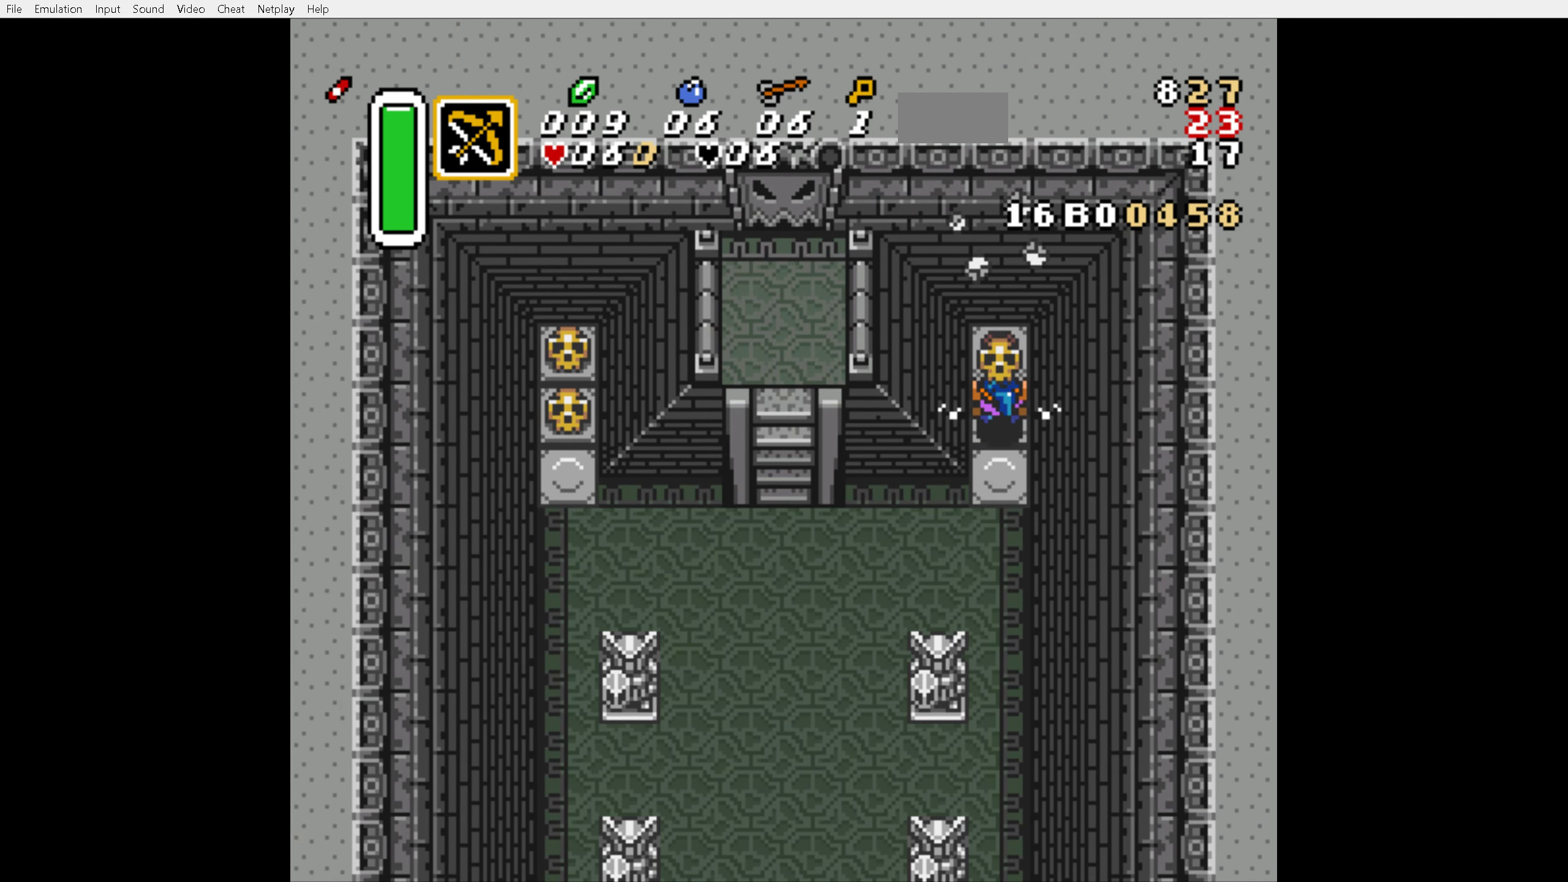
{"buttons": ["DPAD_LEFT"], "events": [[200, "A", "down"], [250, "A", "up"], [317, "DPAD_LEFT", "down"], [417, "DPAD_DOWN", "up"]]}
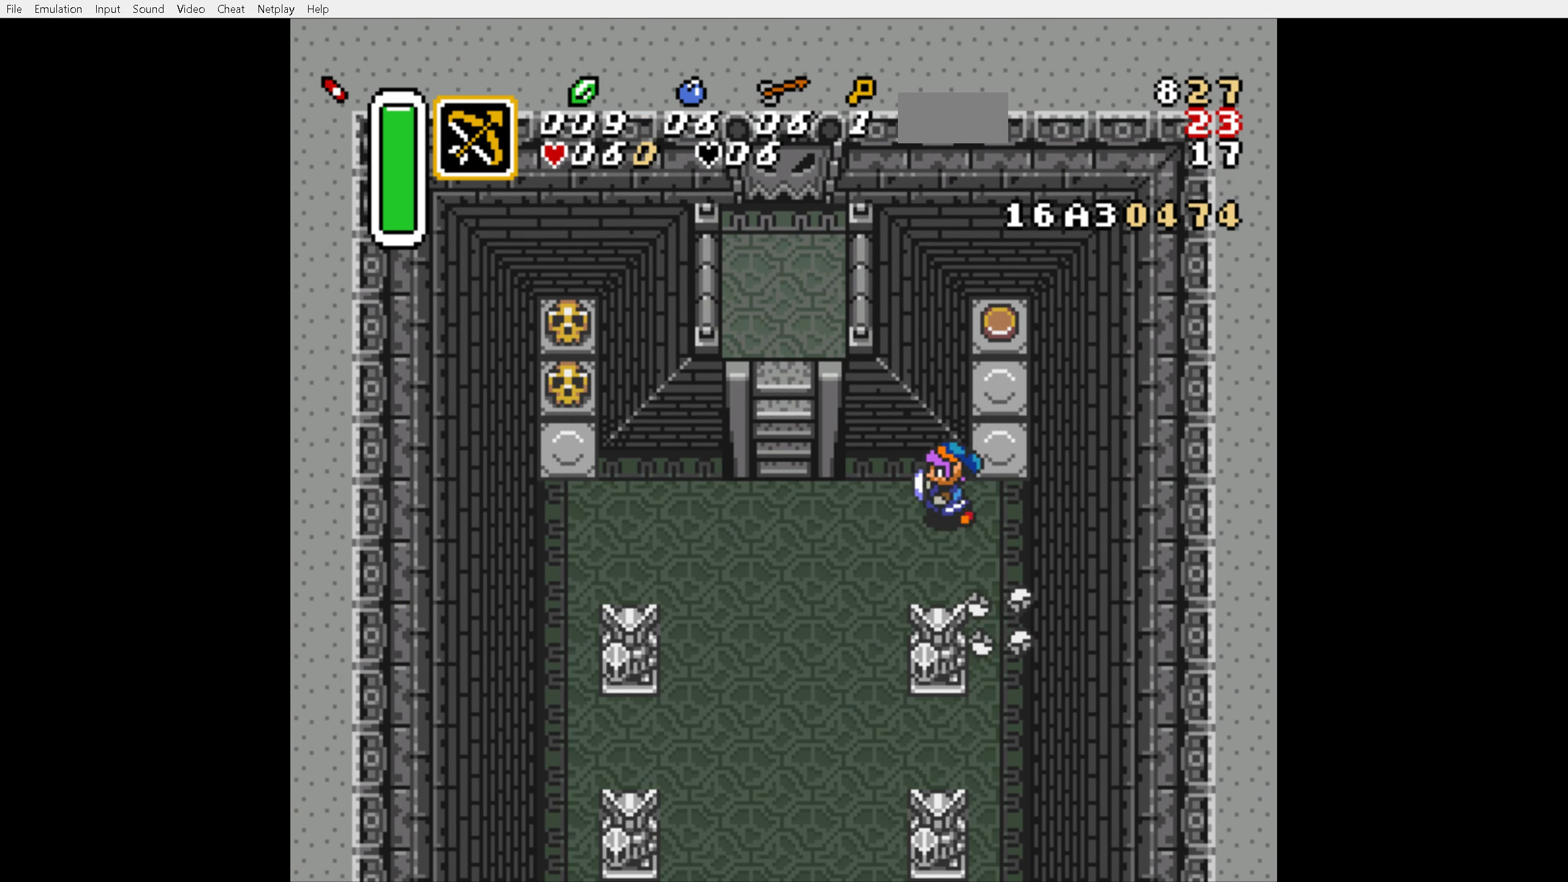
{"buttons": ["DPAD_DOWN"], "events": [[183, "DPAD_DOWN", "down"], [250, "DPAD_LEFT", "up"]]}
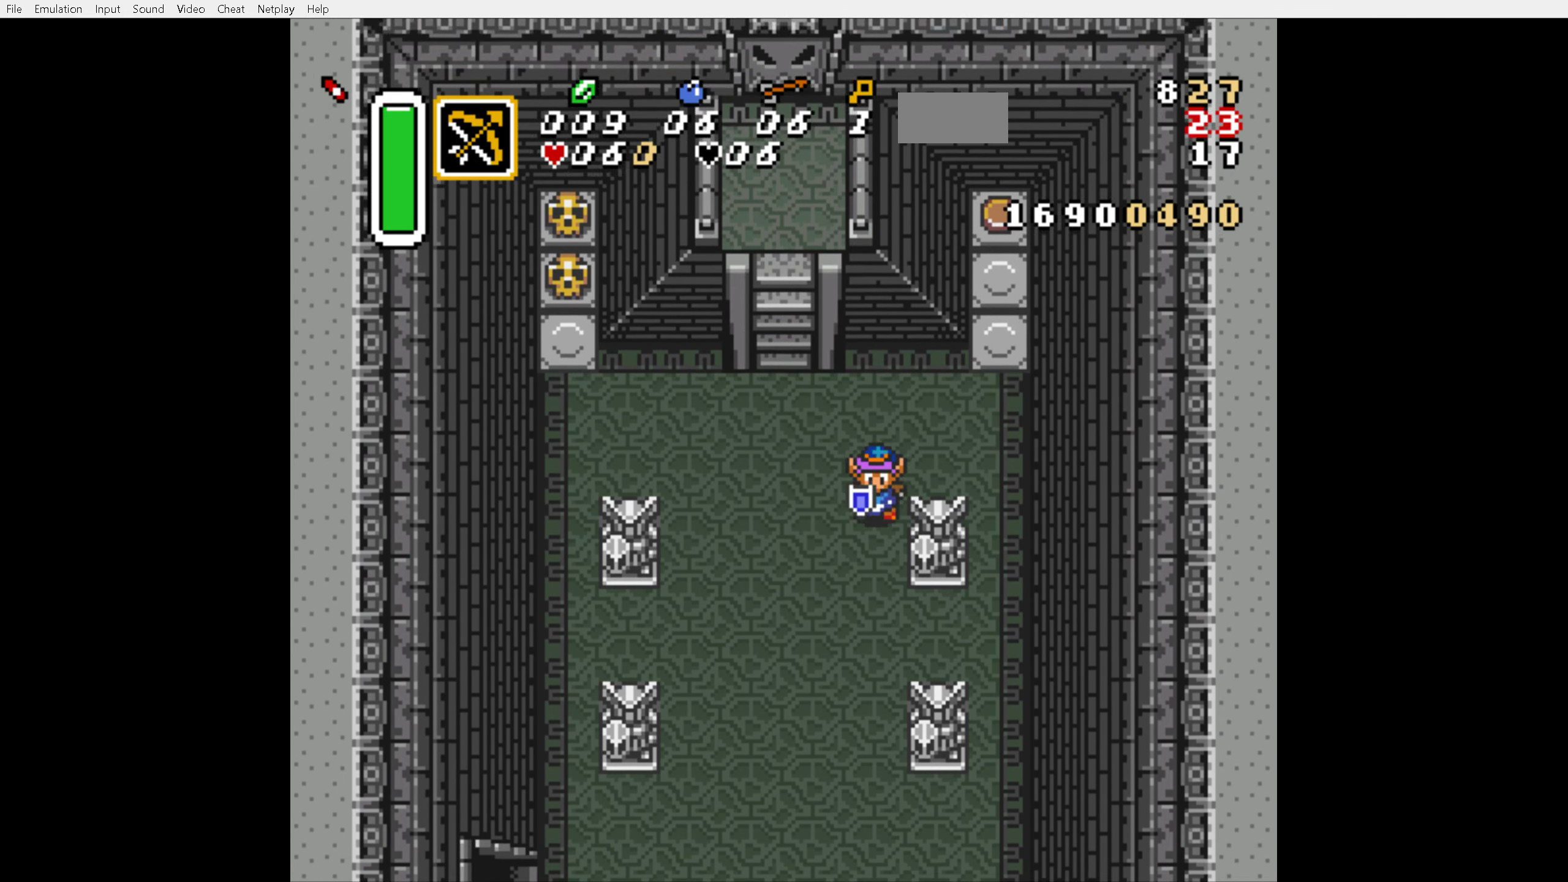
{"buttons": ["DPAD_DOWN", "DPAD_RIGHT"], "events": [[100, "DPAD_RIGHT", "down"]]}
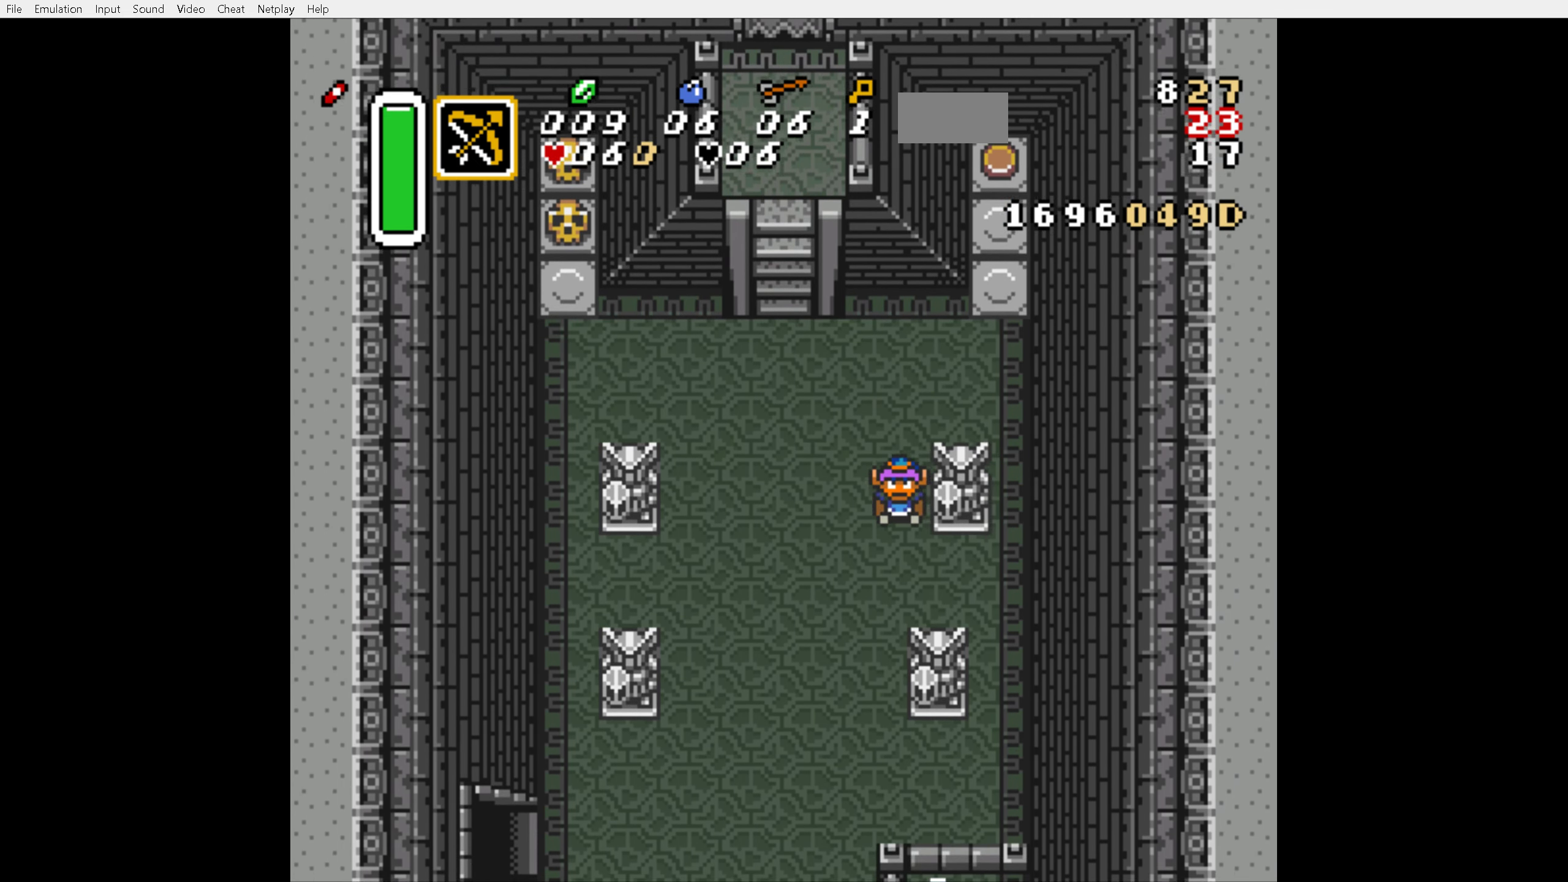
{"buttons": ["DPAD_DOWN", "DPAD_RIGHT"], "events": [[250, "DPAD_RIGHT", "up"], [417, "DPAD_RIGHT", "down"]]}
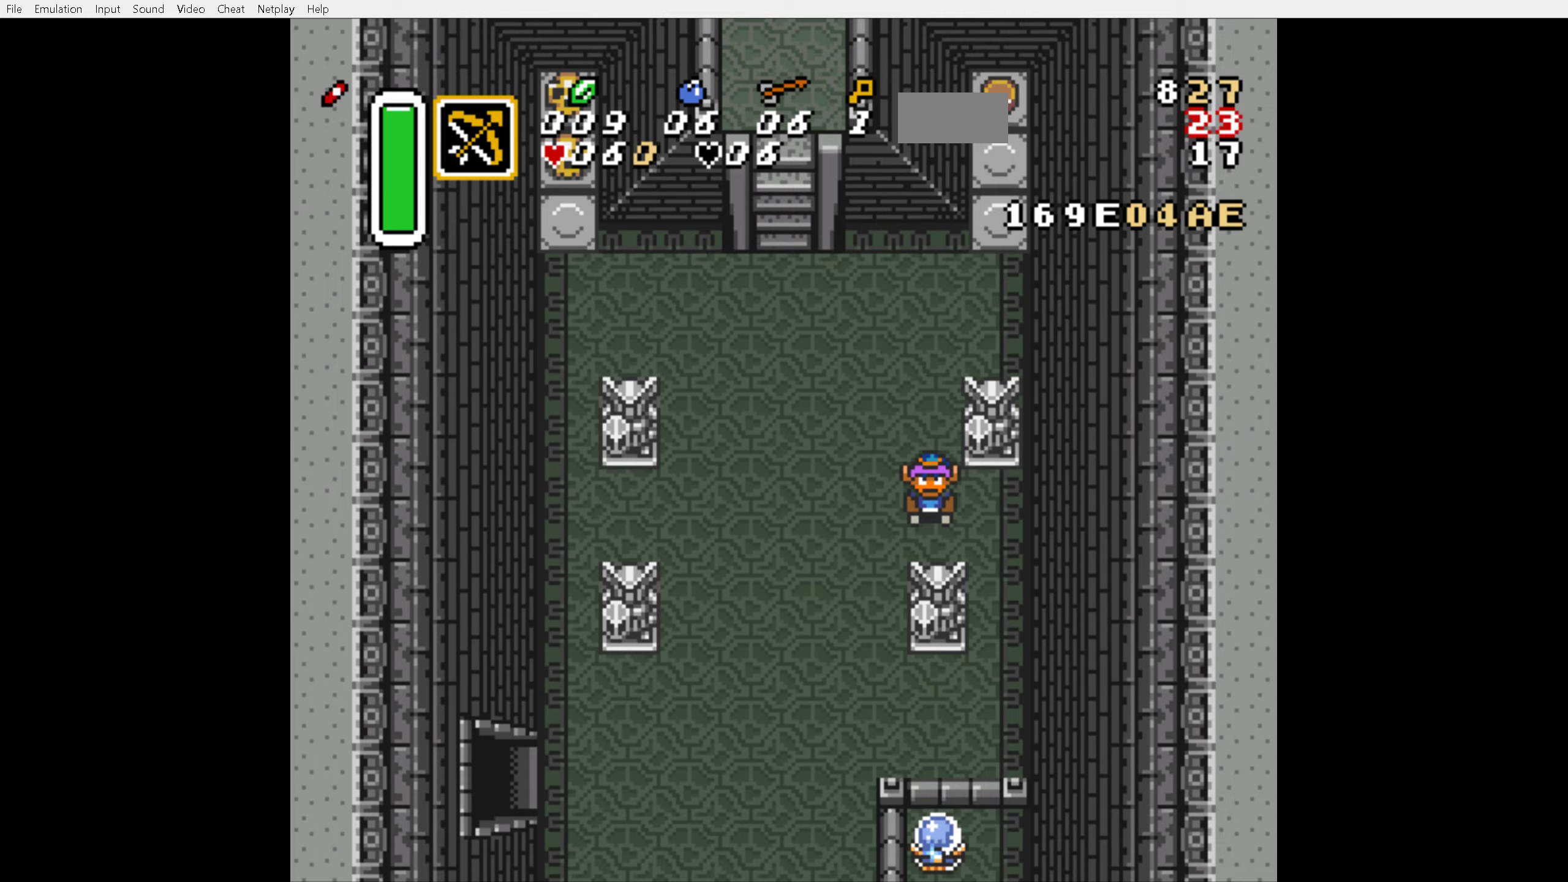
{"buttons": ["DPAD_UP"], "events": [[50, "DPAD_DOWN", "up"], [84, "DPAD_UP", "down"], [167, "DPAD_RIGHT", "up"], [217, "DPAD_LEFT", "down"], [334, "DPAD_LEFT", "up"]]}
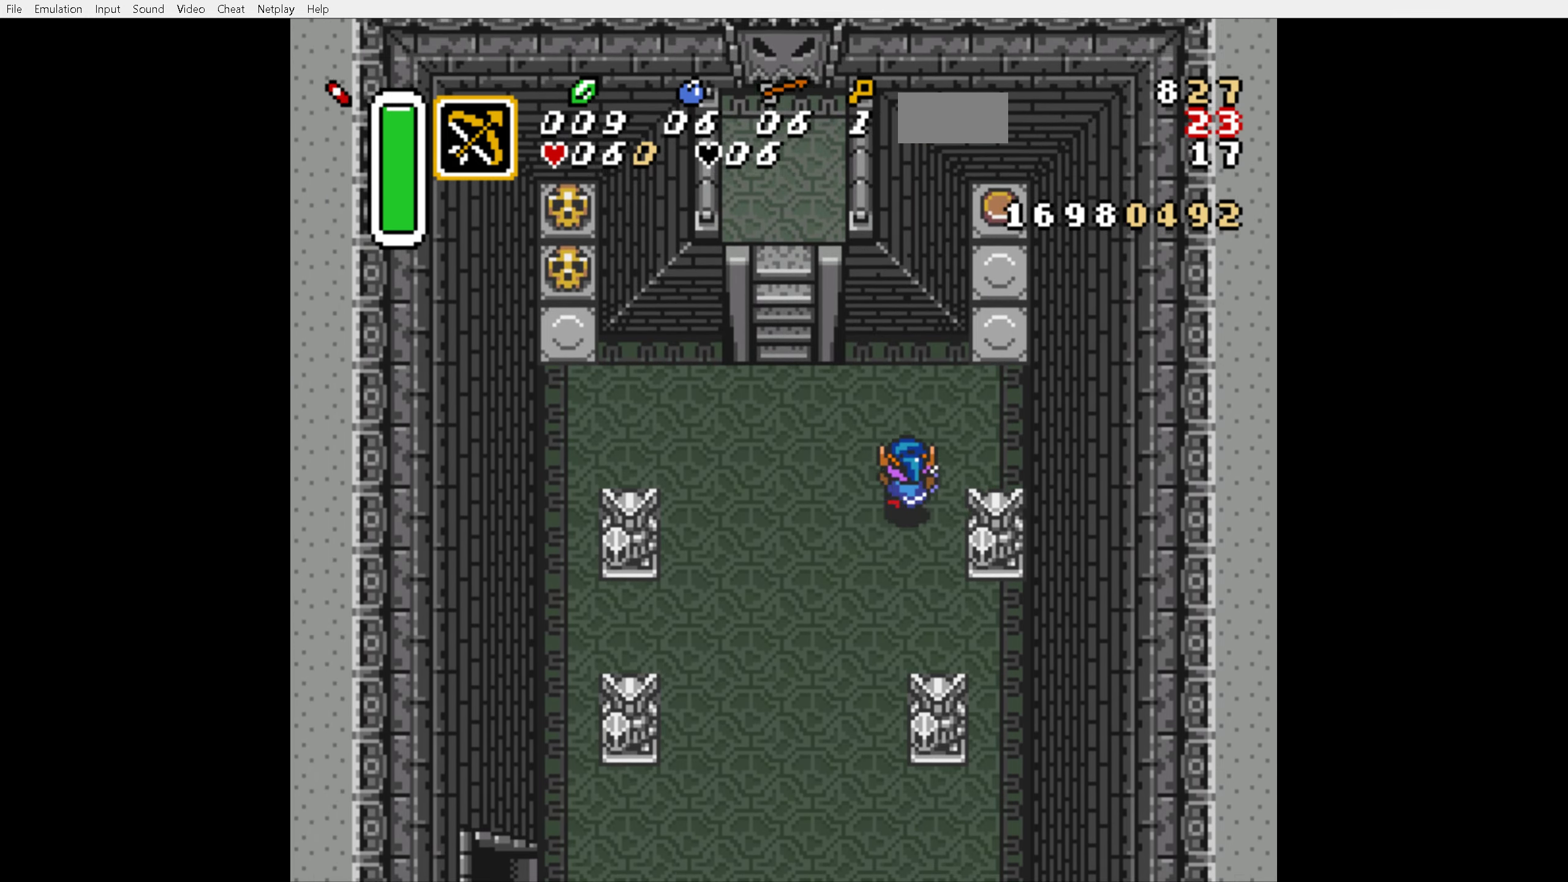
{"buttons": ["DPAD_DOWN"], "events": [[100, "DPAD_DOWN", "down"], [100, "DPAD_UP", "up"]]}
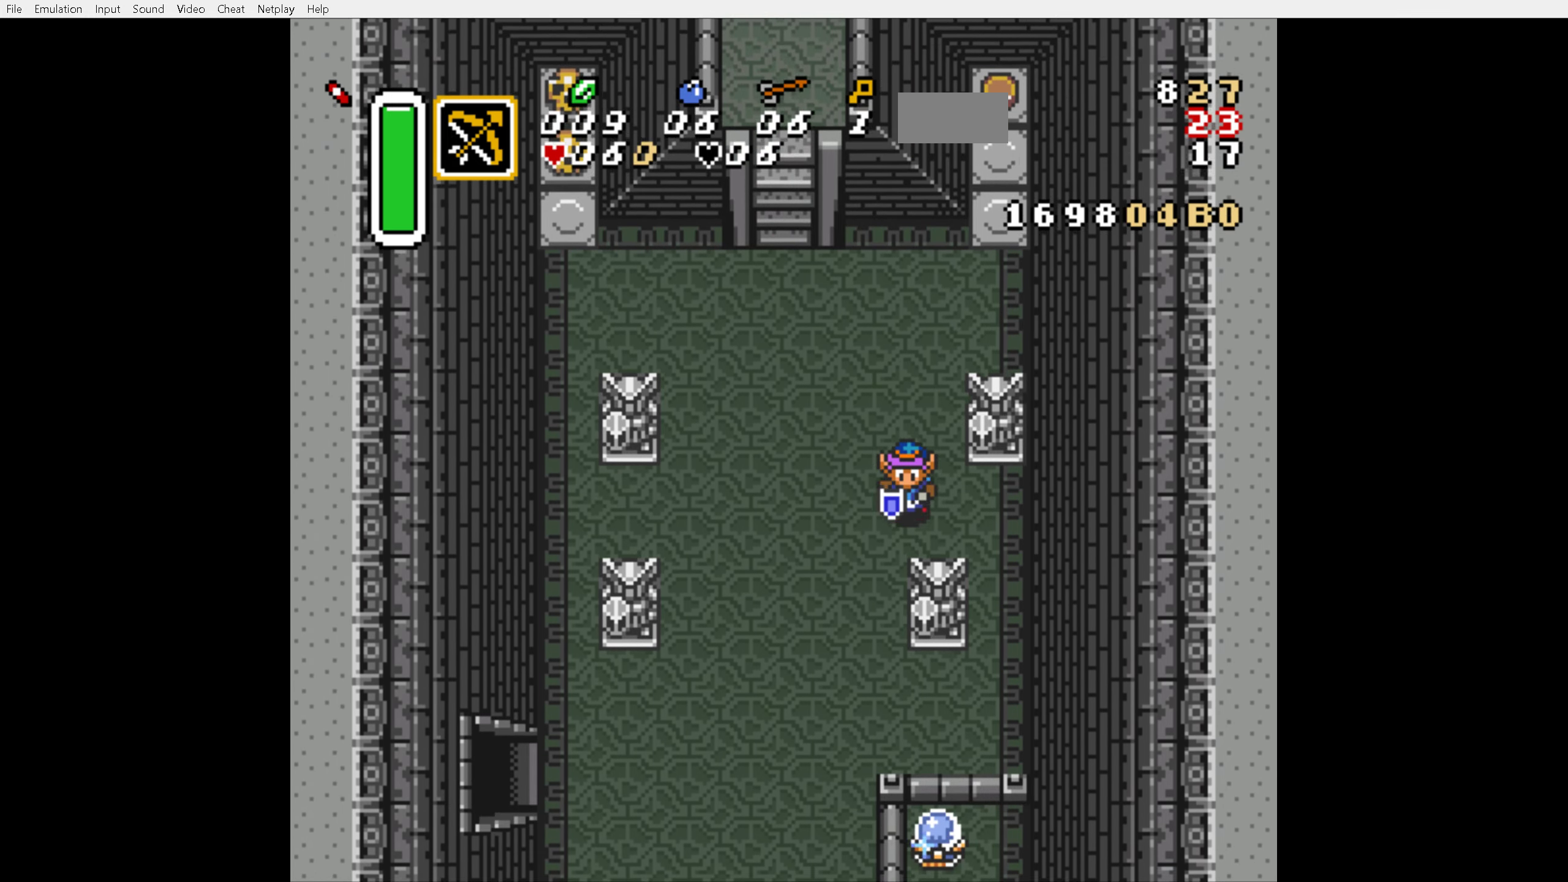
{"buttons": ["DPAD_UP"], "events": [[34, "DPAD_RIGHT", "down"], [150, "DPAD_DOWN", "up"], [300, "DPAD_UP", "down"], [384, "DPAD_RIGHT", "up"]]}
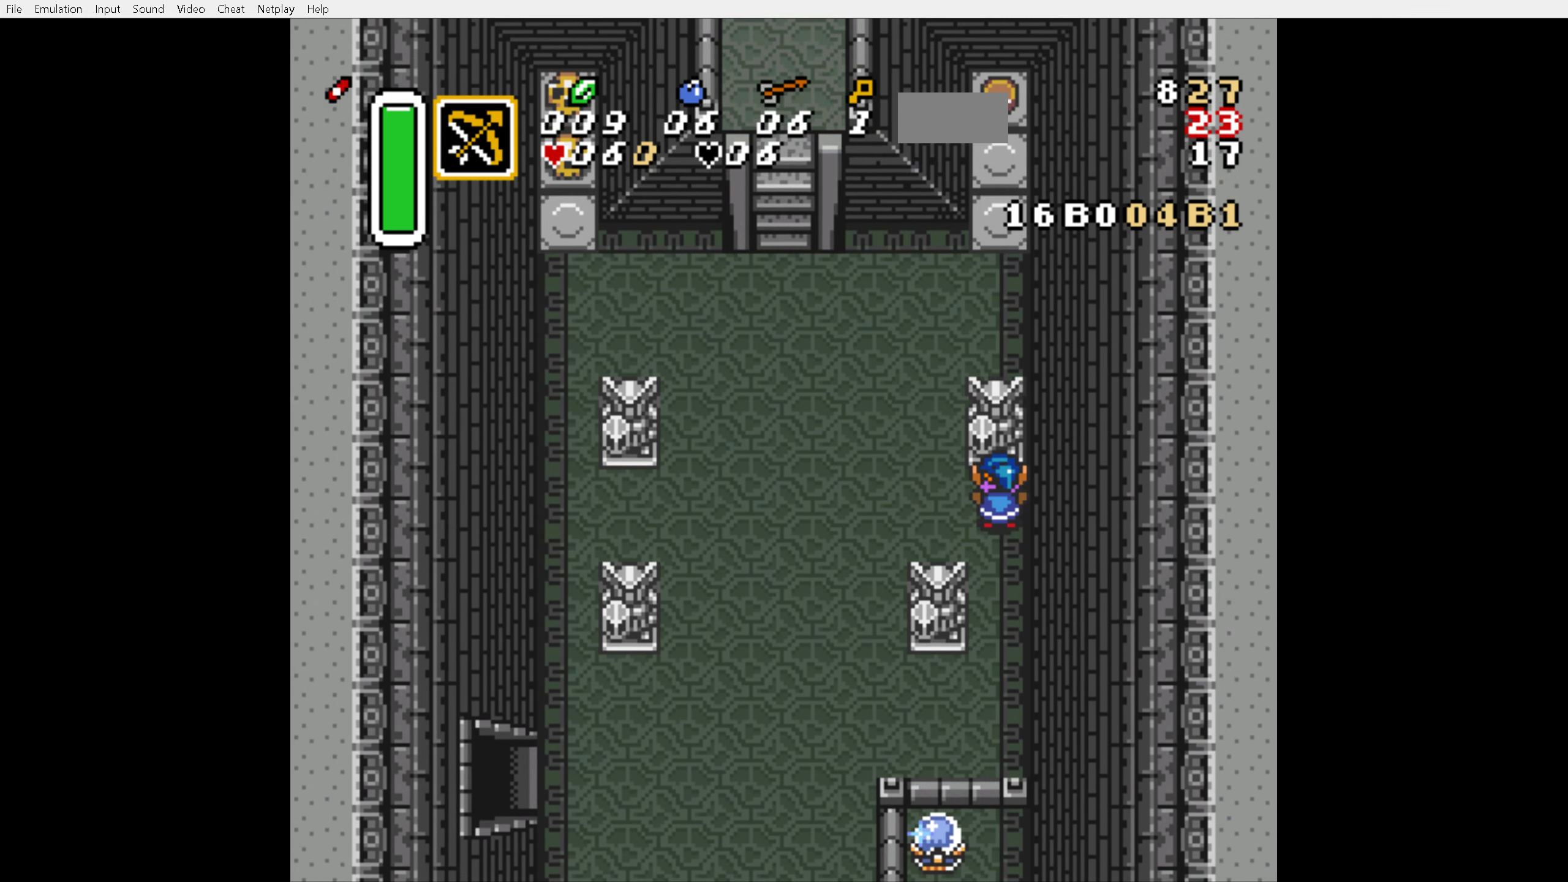
{"buttons": ["DPAD_UP", "DPAD_LEFT"], "events": [[17, "DPAD_LEFT", "down"], [250, "DPAD_LEFT", "up"], [300, "DPAD_RIGHT", "down"], [450, "DPAD_LEFT", "down"], [450, "DPAD_RIGHT", "up"]]}
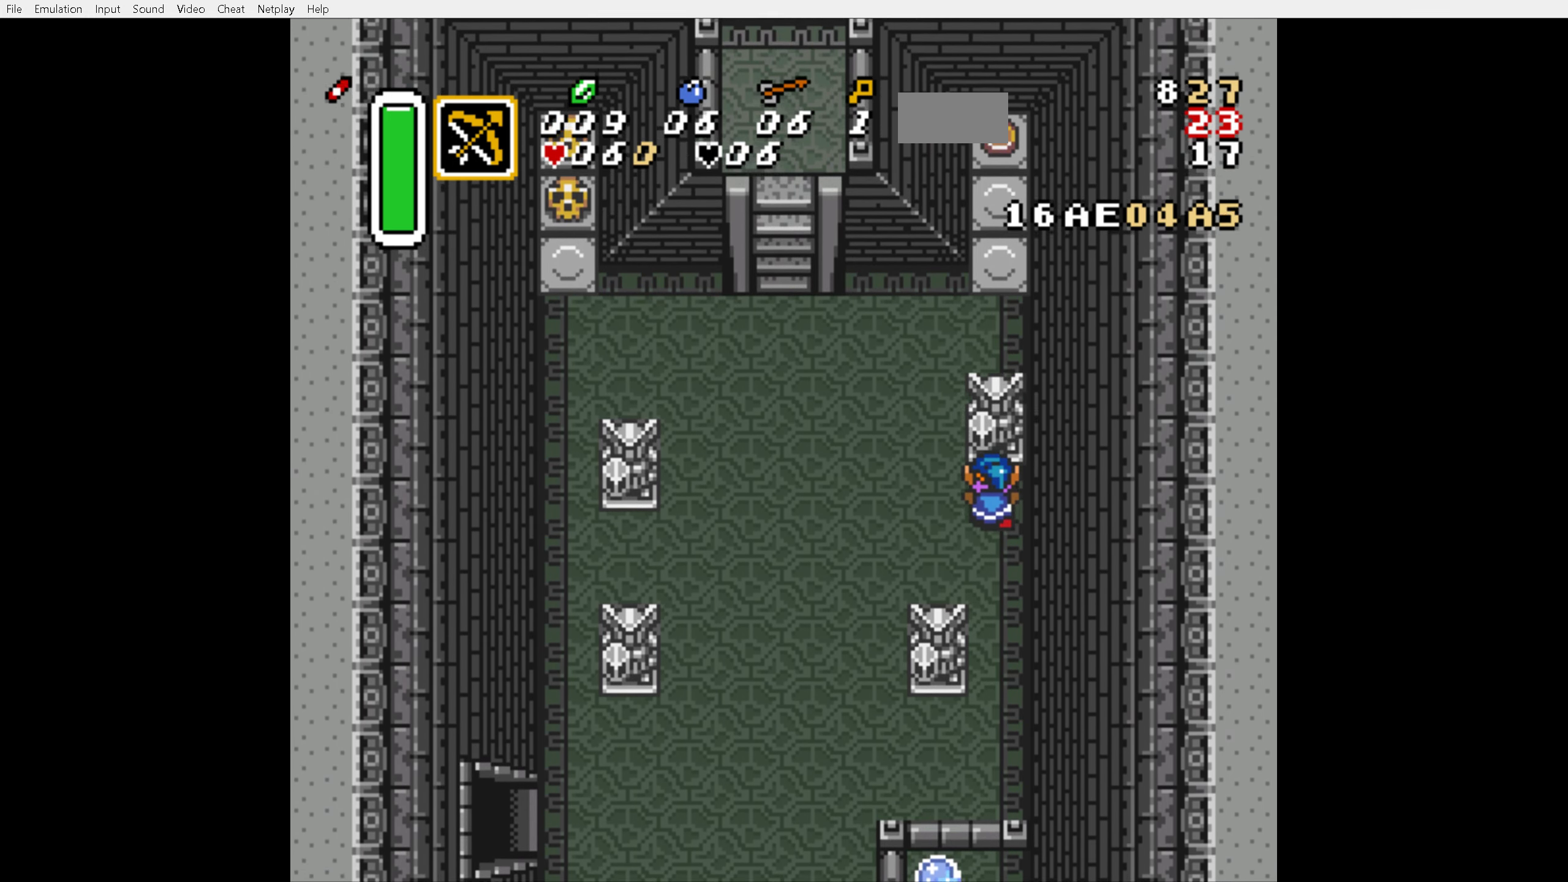
{"buttons": ["DPAD_UP", "DPAD_RIGHT"], "events": [[134, "DPAD_LEFT", "up"], [134, "DPAD_RIGHT", "down"], [284, "DPAD_RIGHT", "up"], [300, "DPAD_LEFT", "down"], [450, "DPAD_LEFT", "up"], [450, "DPAD_RIGHT", "down"]]}
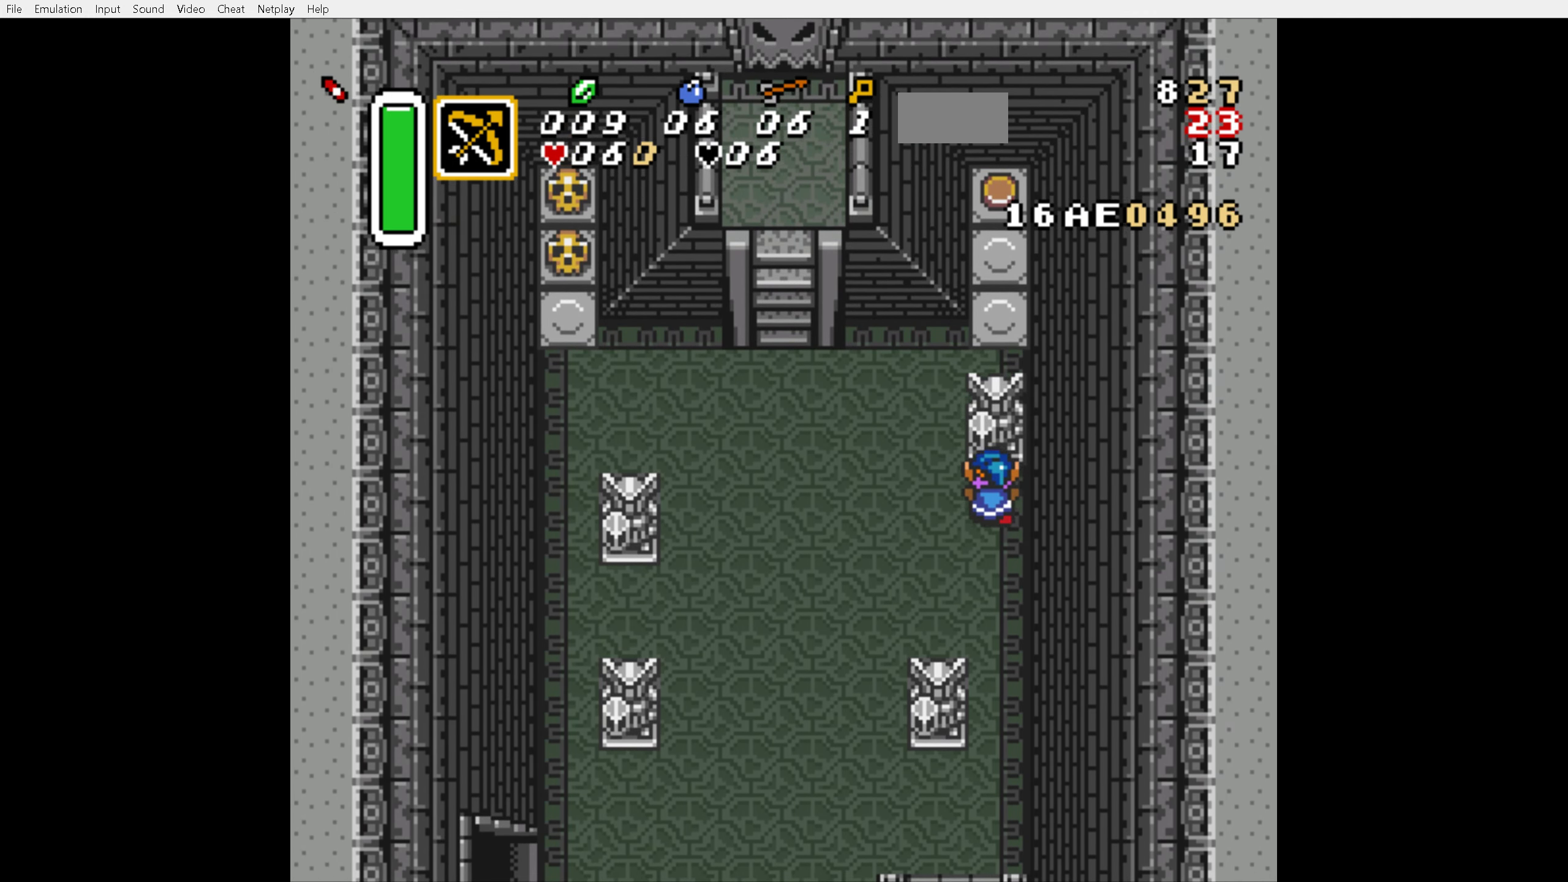
{"buttons": ["DPAD_UP", "DPAD_LEFT"], "events": [[100, "DPAD_LEFT", "down"], [100, "DPAD_RIGHT", "up"], [250, "DPAD_LEFT", "up"], [250, "DPAD_RIGHT", "down"], [400, "DPAD_LEFT", "down"], [400, "DPAD_RIGHT", "up"]]}
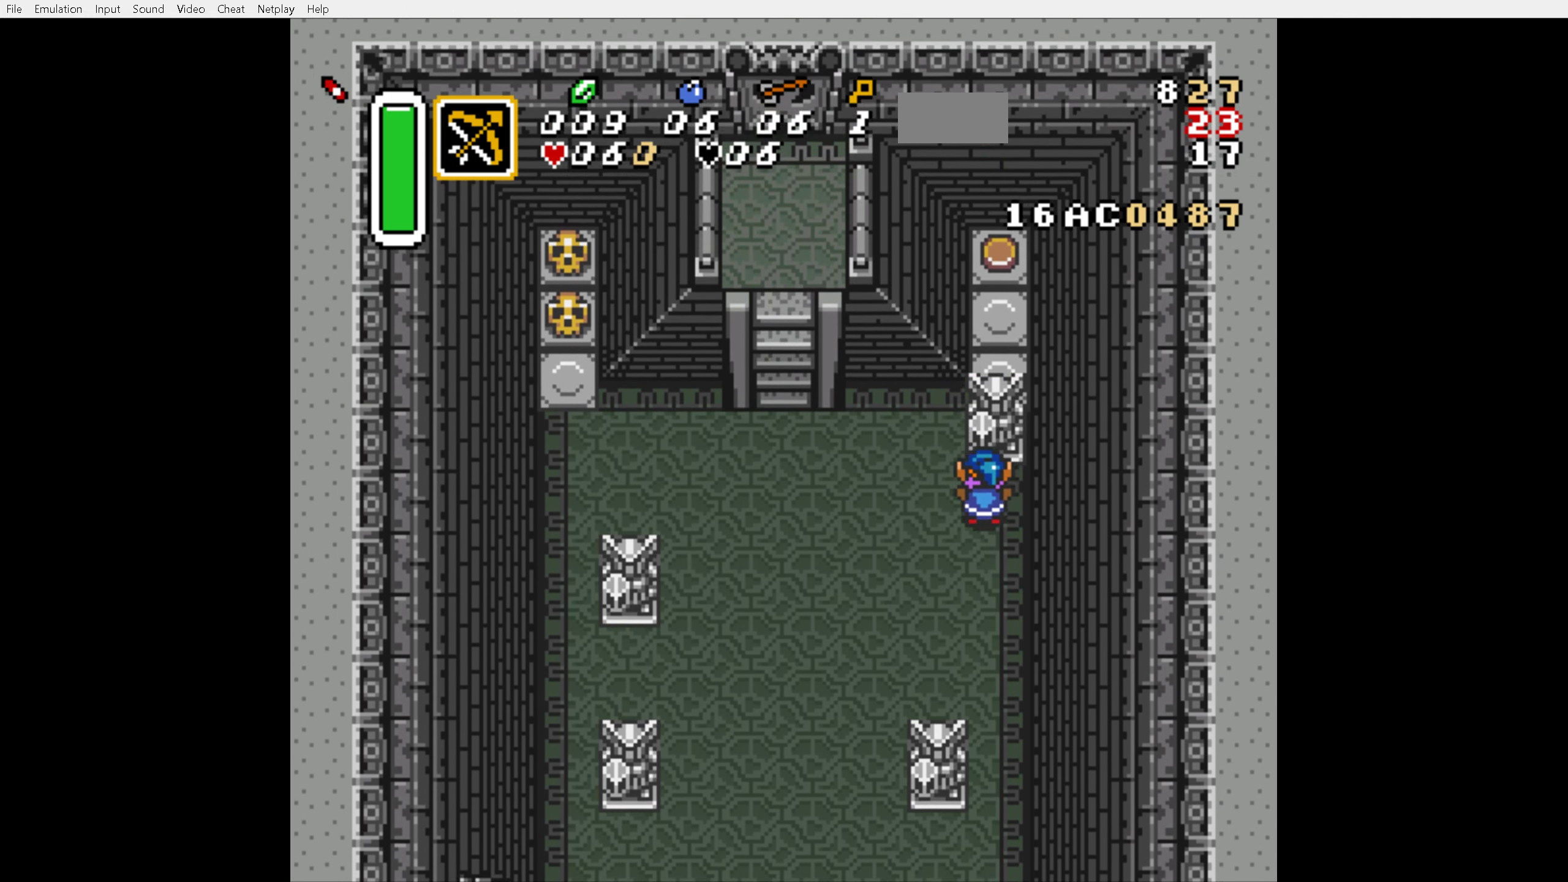
{"buttons": ["DPAD_UP"], "events": [[17, "DPAD_LEFT", "up"], [34, "DPAD_RIGHT", "down"], [134, "DPAD_LEFT", "down"], [134, "DPAD_RIGHT", "up"], [250, "DPAD_LEFT", "up"], [250, "DPAD_RIGHT", "down"], [434, "DPAD_RIGHT", "up"]]}
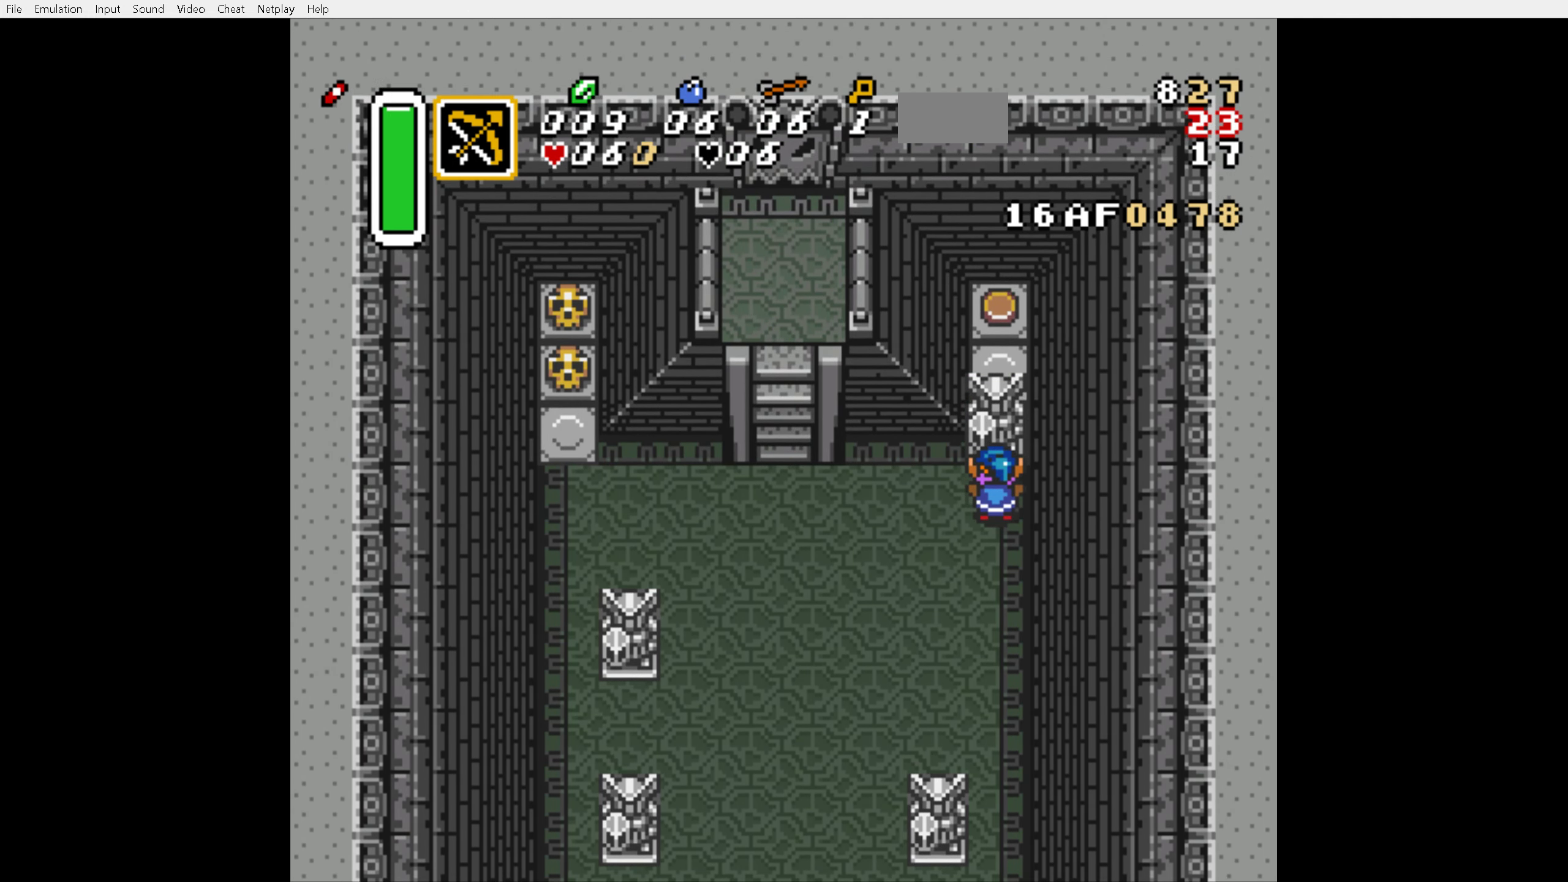
{"buttons": ["DPAD_UP"], "events": []}